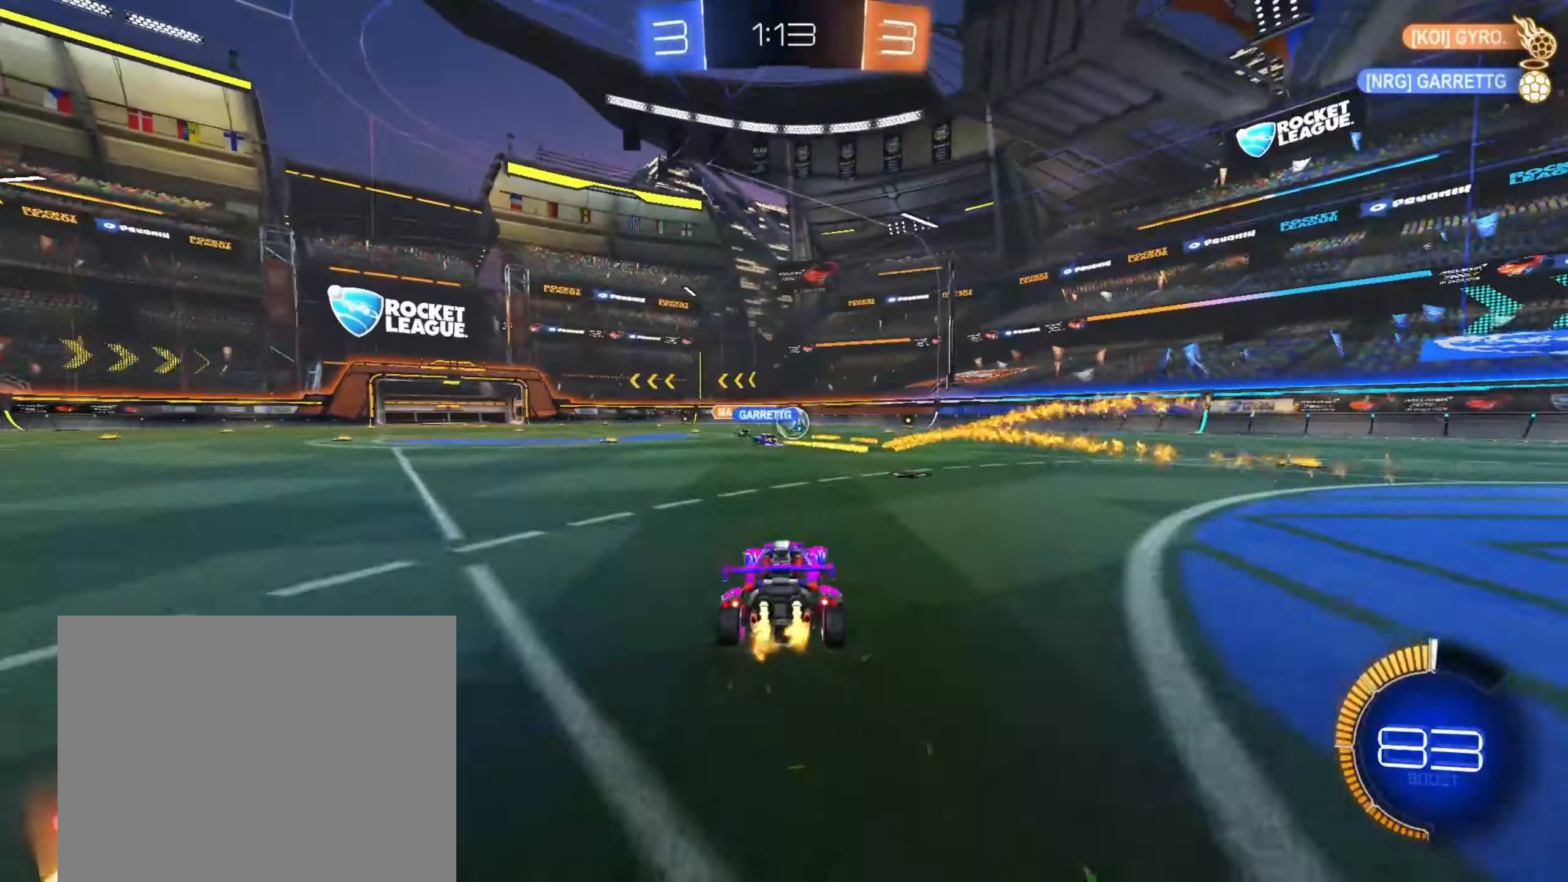
Gameplay with a controller (PlayStation layout); each line is a JSON object with the inputs held at the frame after it (dt_ms = milliseconds from this image to that frame). "events" lists button and stick changes between this image and that frame as [ms after this image, input, new state], when the widget could be followed in between. Not read: SQUARE.
{"dt_ms": 500, "buttons": ["CIRCLE", "R2"], "left_stick": "right", "right_stick": "center", "events": [[100, "CIRCLE", "down"]]}
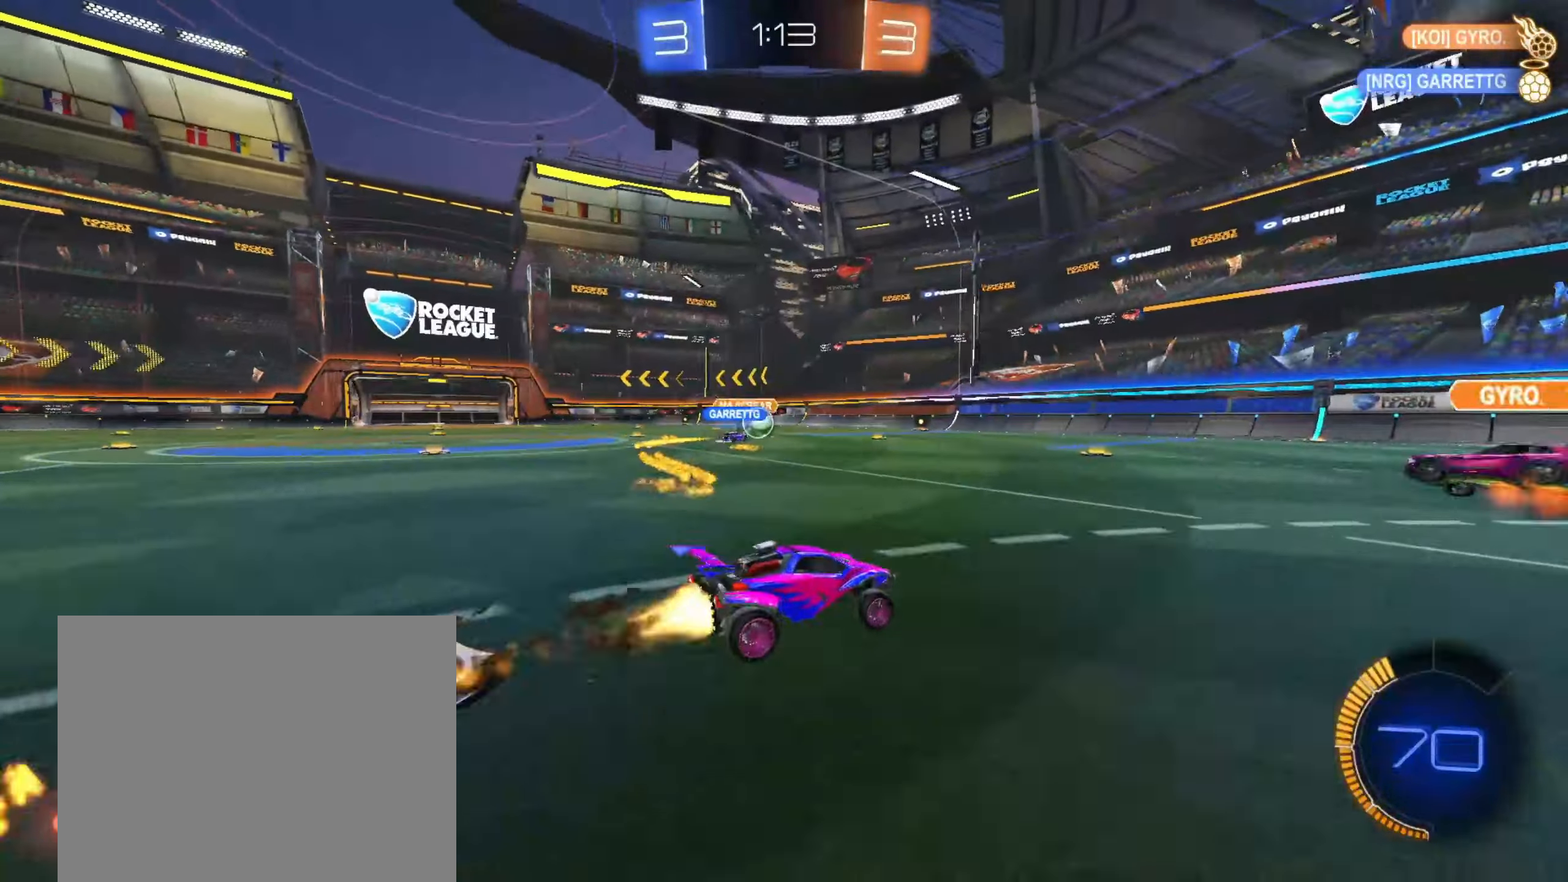
{"dt_ms": 500, "buttons": ["R2"], "left_stick": "left", "right_stick": "center", "events": [[33, "CIRCLE", "up"], [150, "left_stick", "left"]]}
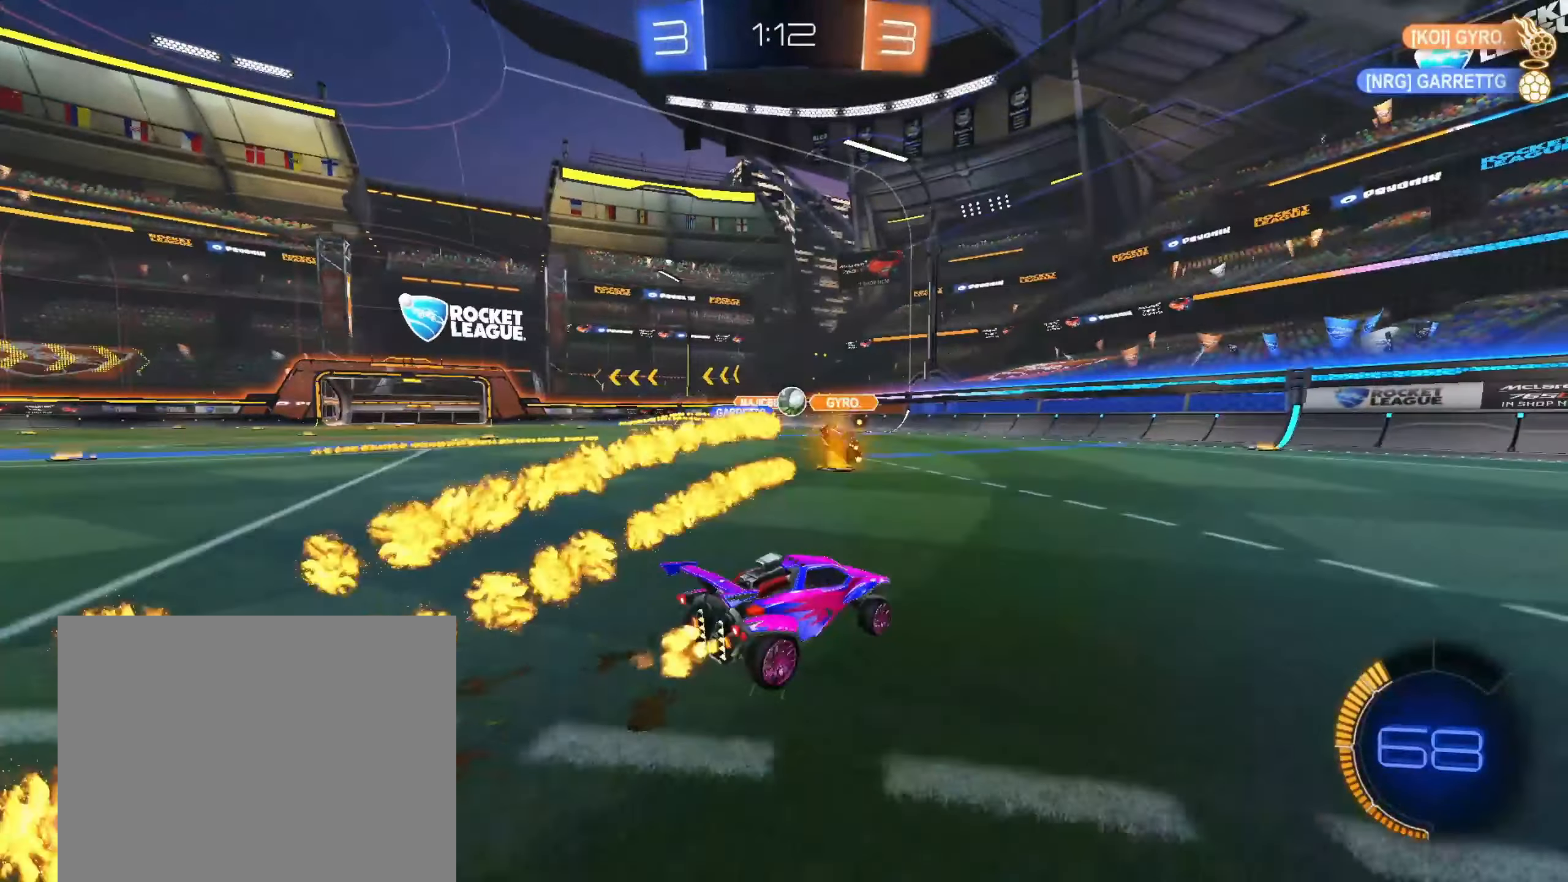
{"dt_ms": 500, "buttons": ["CIRCLE", "R2"], "left_stick": "left", "right_stick": "center", "events": [[133, "CIRCLE", "down"]]}
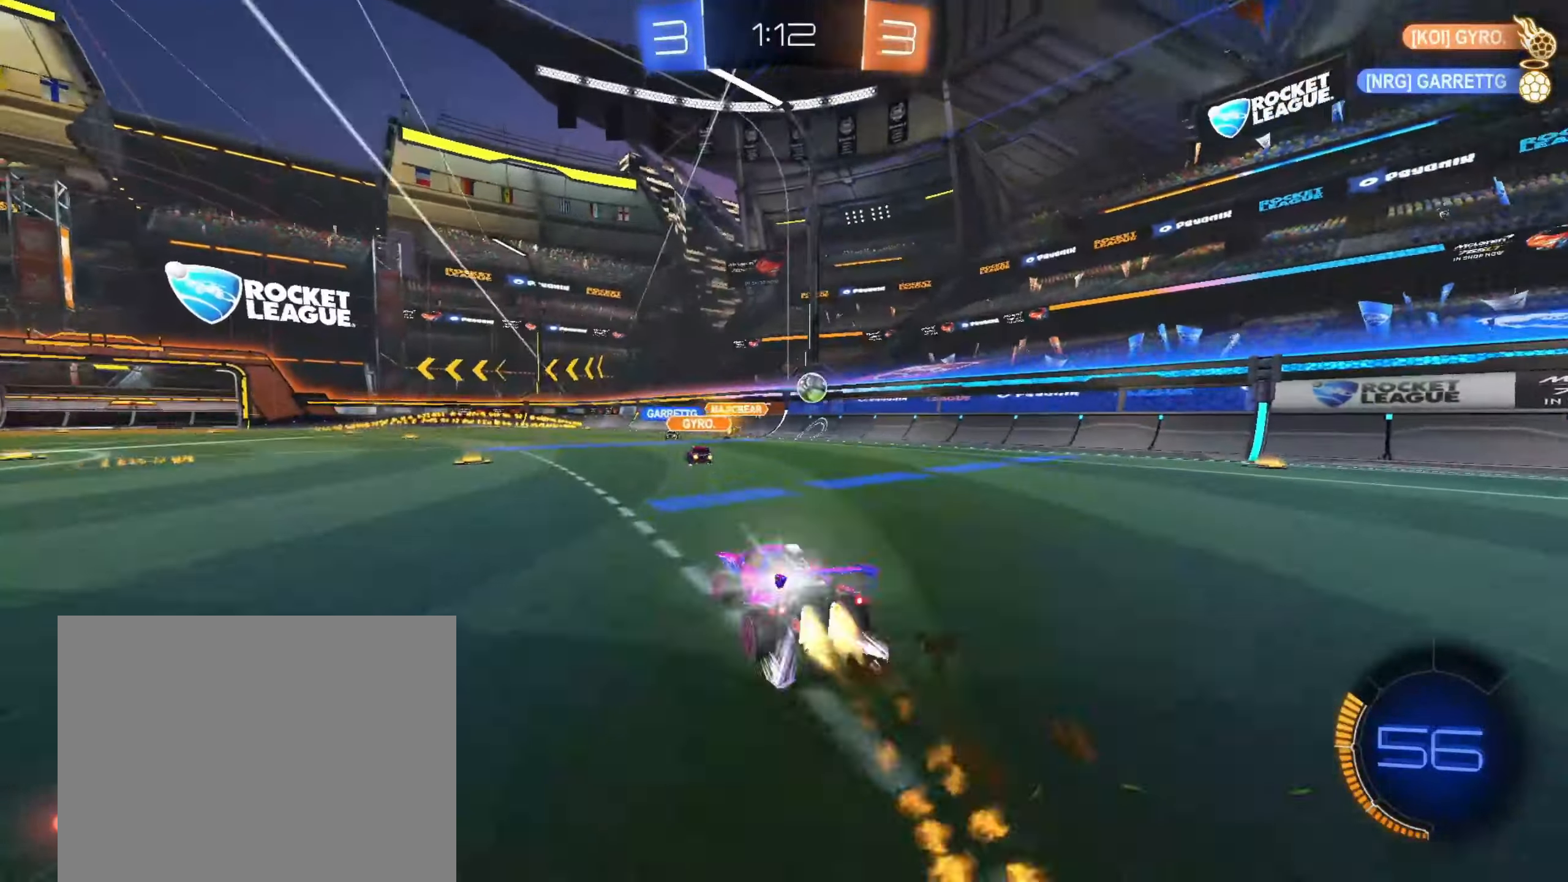
{"dt_ms": 500, "buttons": ["L2"], "left_stick": "left", "right_stick": "center", "events": [[117, "left_stick", "center"], [283, "CIRCLE", "up"], [417, "R2", "up"], [467, "left_stick", "left"], [483, "L2", "down"]]}
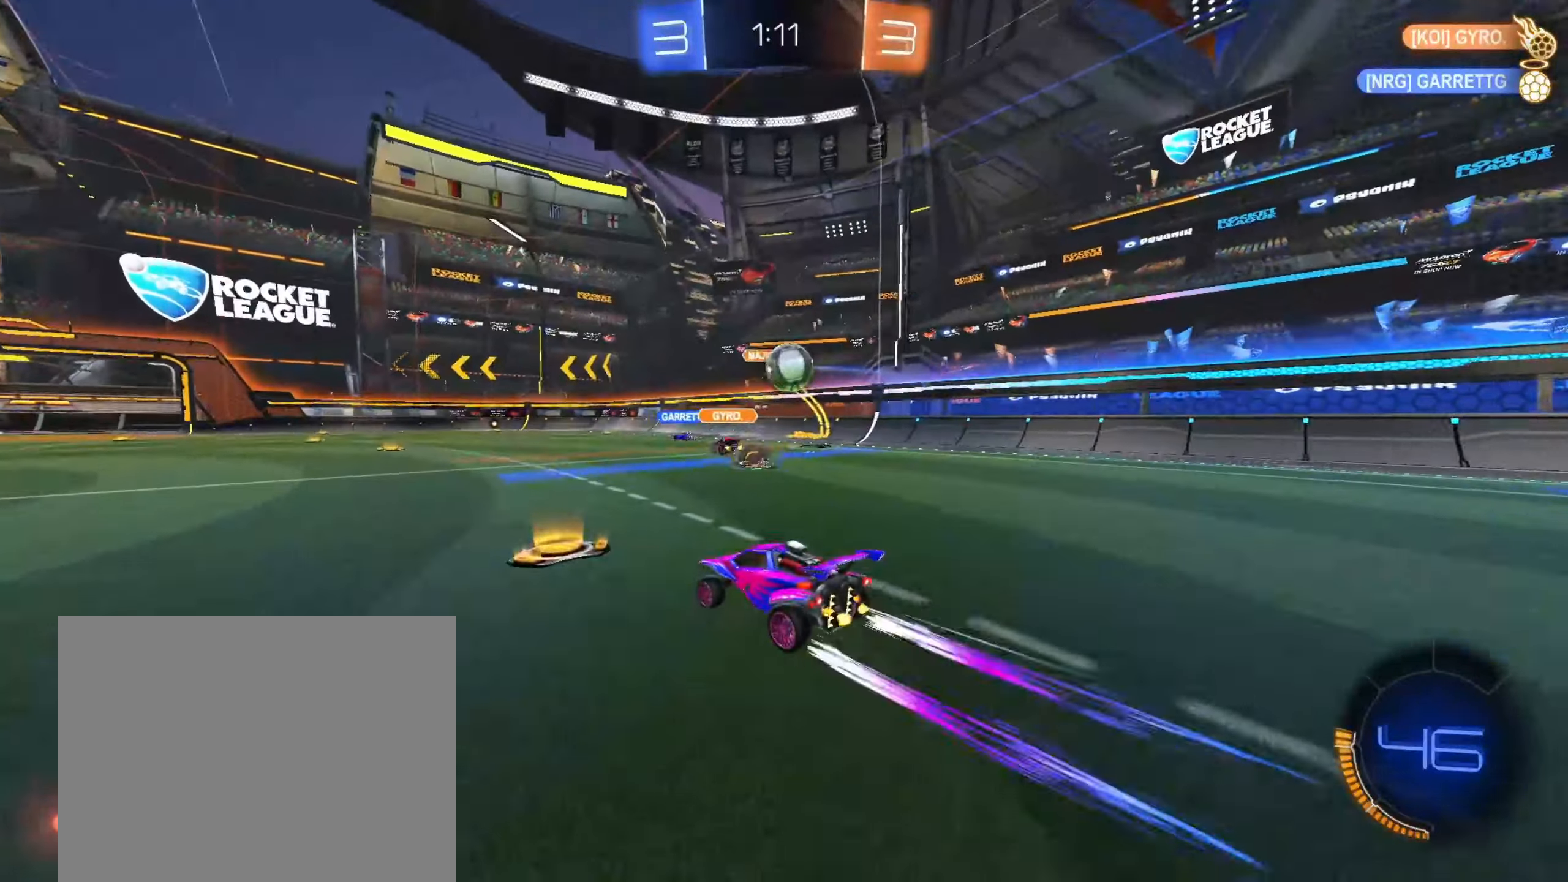
{"dt_ms": 500, "buttons": ["R2"], "left_stick": "left", "right_stick": "center", "events": [[367, "L2", "up"], [450, "R2", "down"]]}
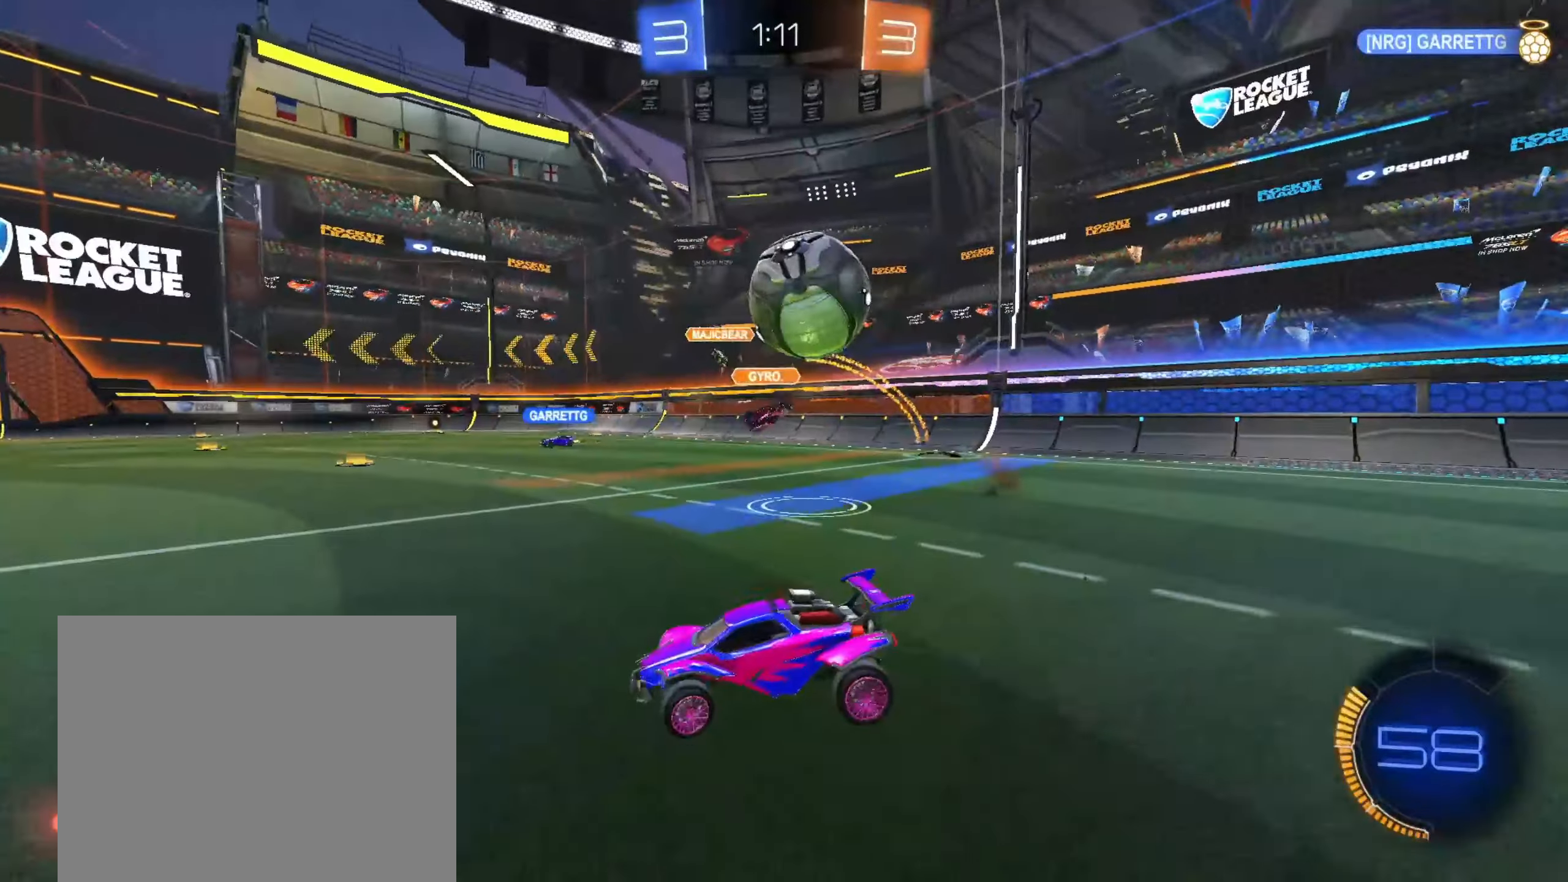
{"dt_ms": 500, "buttons": ["CIRCLE", "R2"], "left_stick": "left", "right_stick": "center", "events": [[433, "CIRCLE", "down"]]}
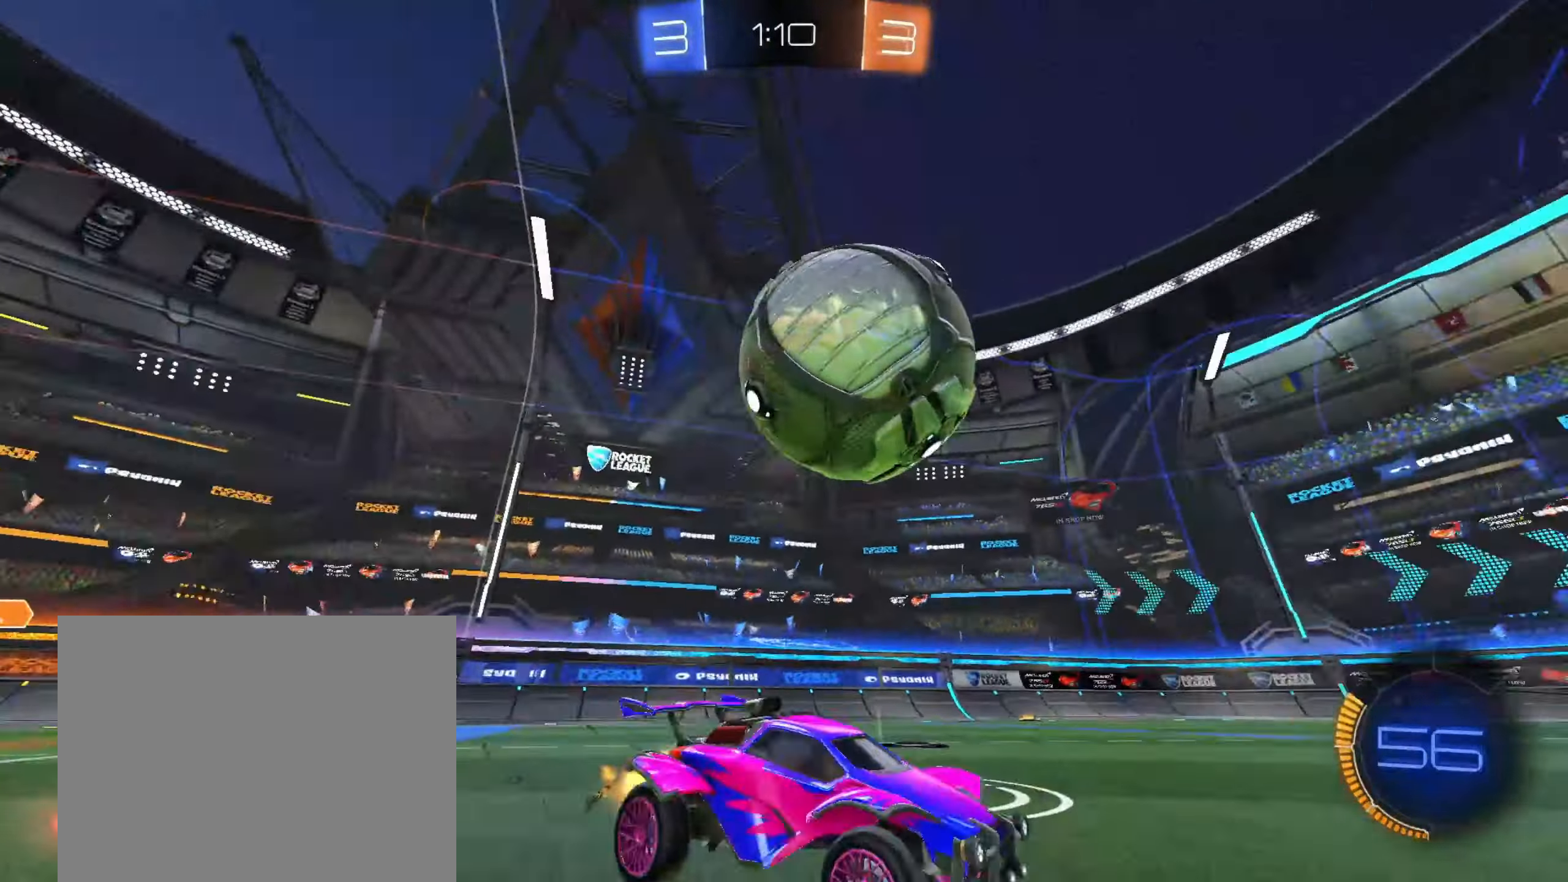
{"dt_ms": 1000, "buttons": ["TRIANGLE", "R1"], "left_stick": "down-right", "right_stick": "center", "events": [[133, "left_stick", "center"], [317, "left_stick", "right"], [383, "R2", "up"], [417, "R2", "down"], [433, "CROSS", "down"], [450, "L3", "down"], [450, "R1", "down"], [450, "left_stick", "center"], [467, "TRIANGLE", "down"], [583, "L3", "up"], [583, "left_stick", "down"], [650, "left_stick", "down-right"], [700, "CROSS", "up"], [700, "TRIANGLE", "up"], [817, "CIRCLE", "up"], [850, "R2", "up"], [950, "TRIANGLE", "down"]]}
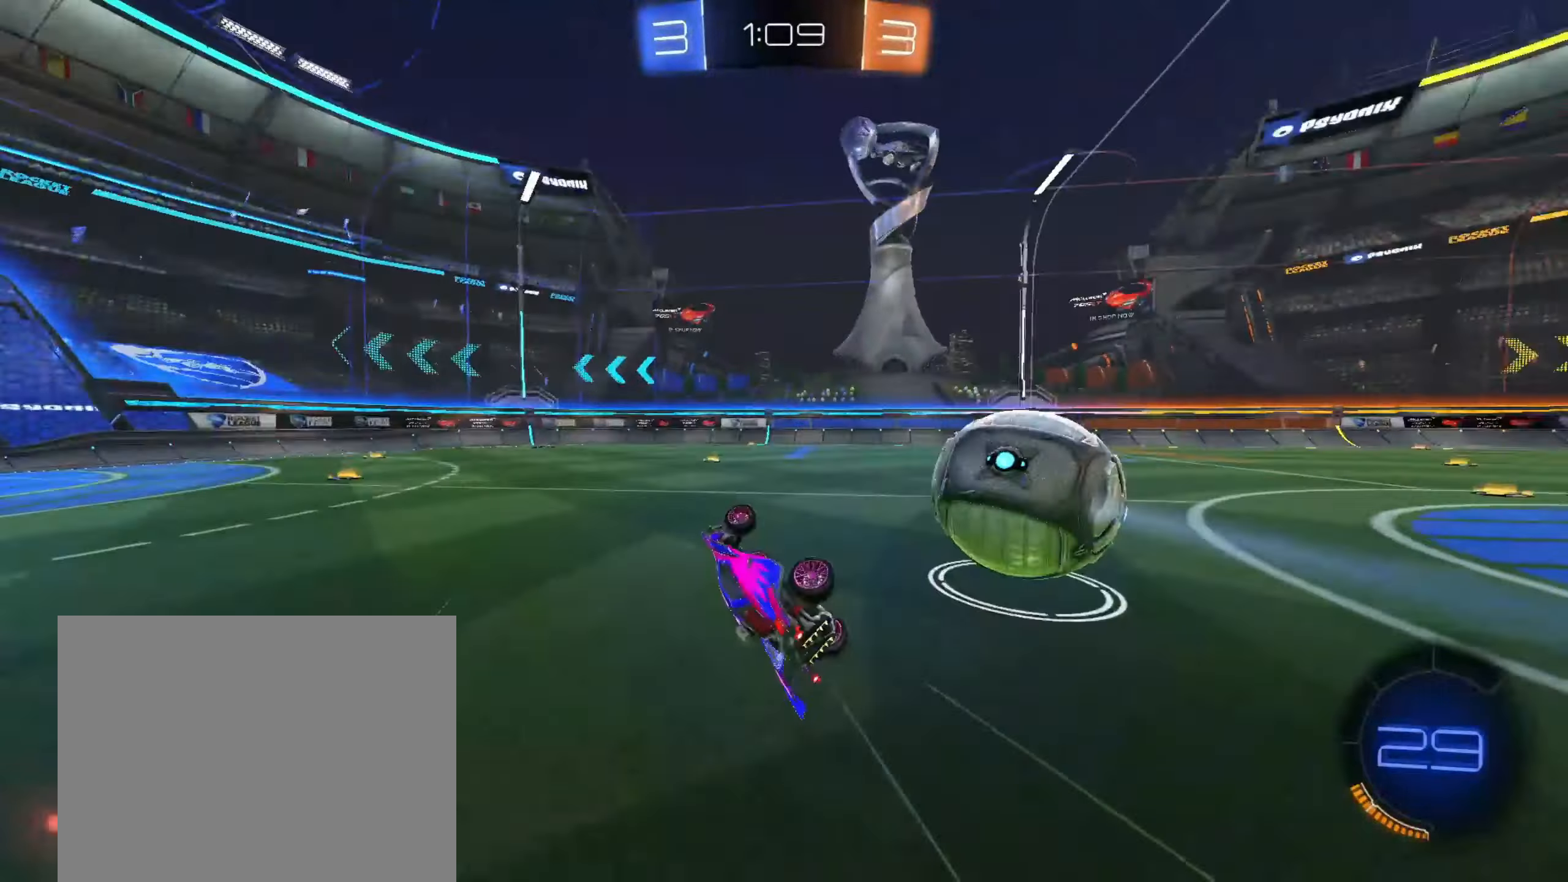
{"dt_ms": 500, "buttons": ["R2"], "left_stick": "right", "right_stick": "center", "events": [[83, "left_stick", "center"], [100, "TRIANGLE", "up"], [150, "R2", "down"], [250, "R1", "up"], [333, "left_stick", "right"]]}
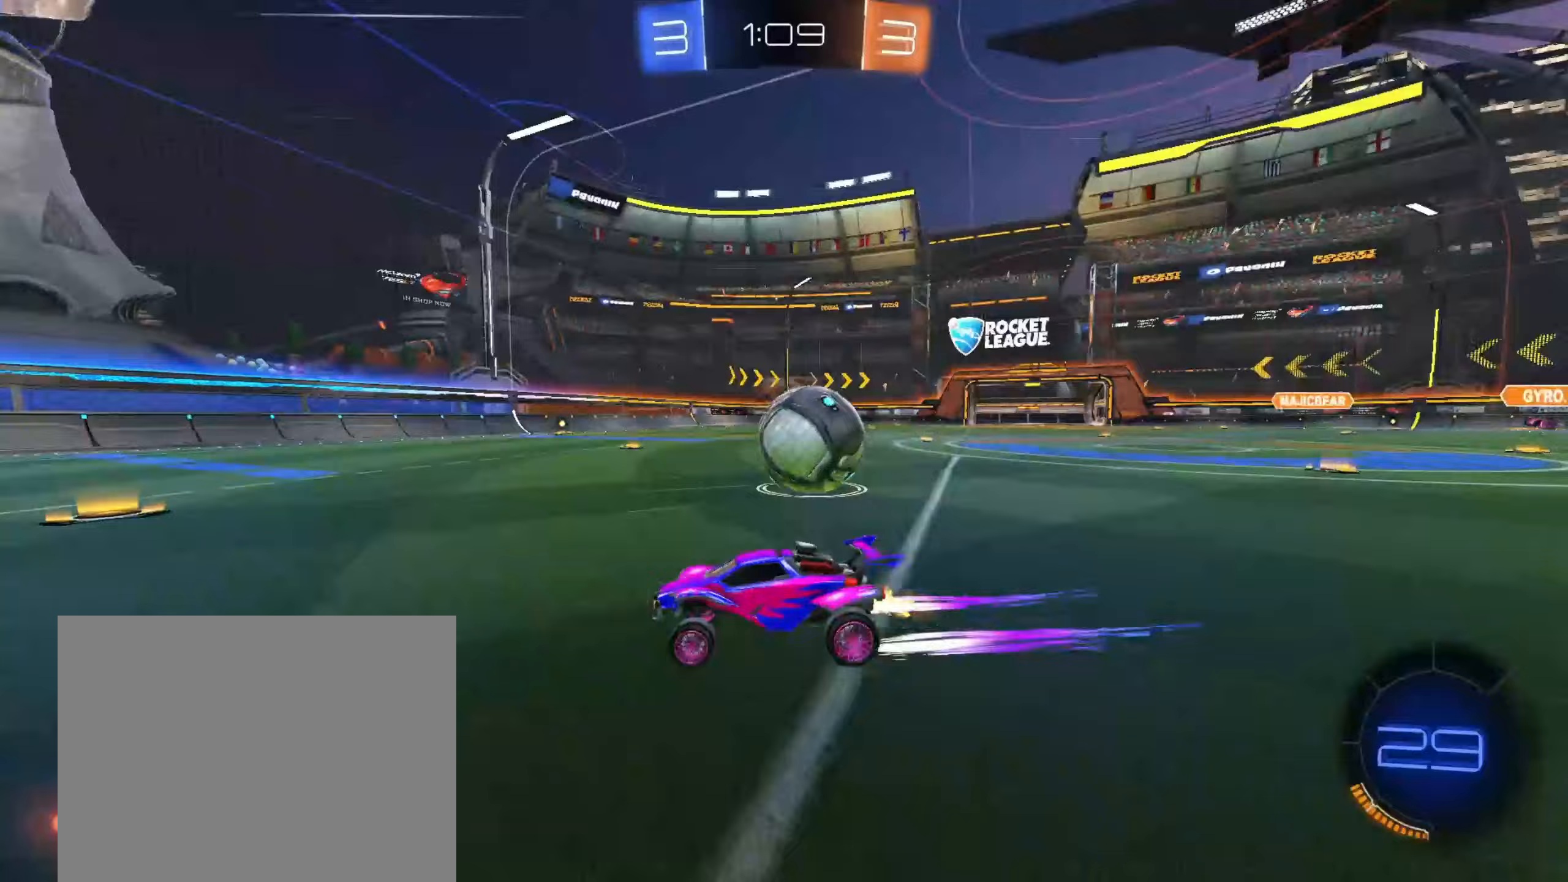
{"dt_ms": 500, "buttons": ["CIRCLE", "R2"], "left_stick": "up-left", "right_stick": "center", "events": [[300, "CIRCLE", "down"], [500, "left_stick", "up-left"]]}
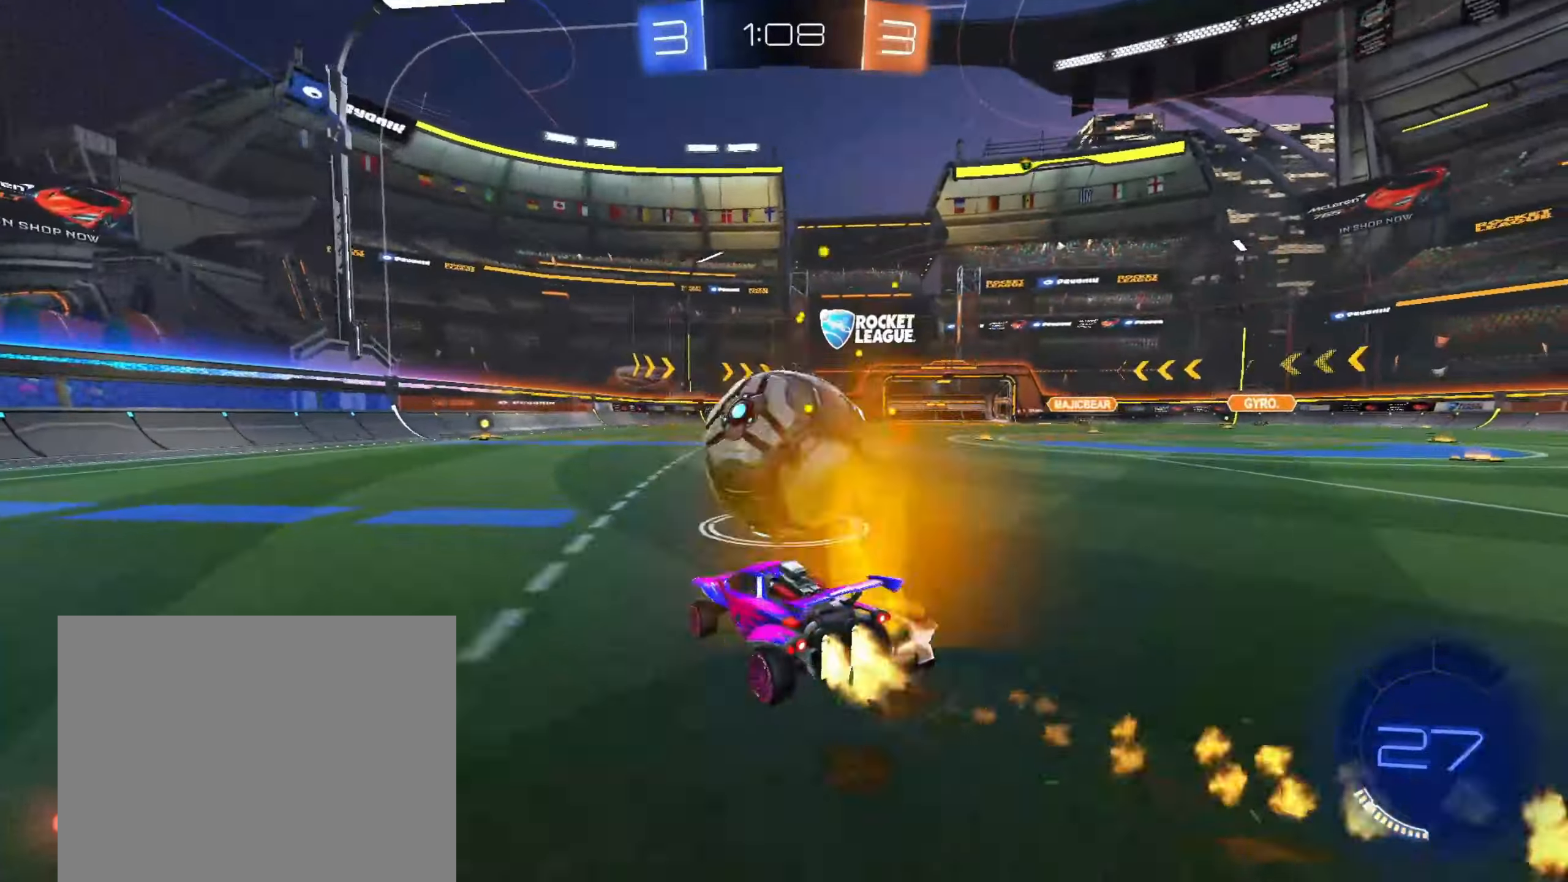
{"dt_ms": 500, "buttons": ["CIRCLE", "TRIANGLE", "R2"], "left_stick": "center", "right_stick": "center", "events": [[33, "left_stick", "left"], [217, "left_stick", "center"], [450, "TRIANGLE", "down"]]}
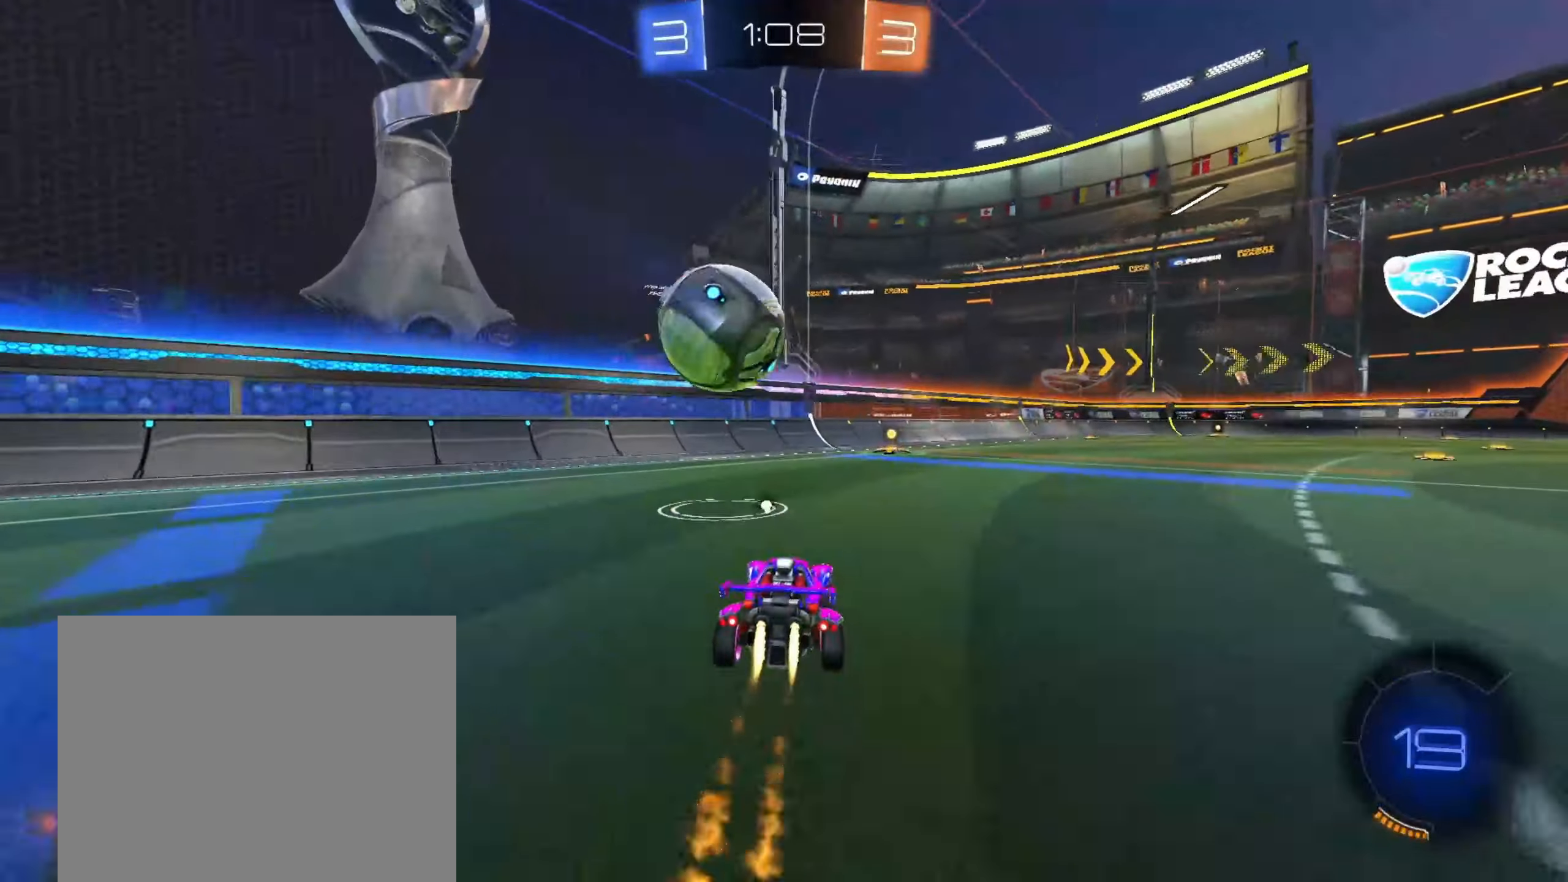
{"dt_ms": 500, "buttons": ["R2"], "left_stick": "right", "right_stick": "center", "events": [[100, "TRIANGLE", "up"], [317, "CIRCLE", "up"], [433, "left_stick", "right"]]}
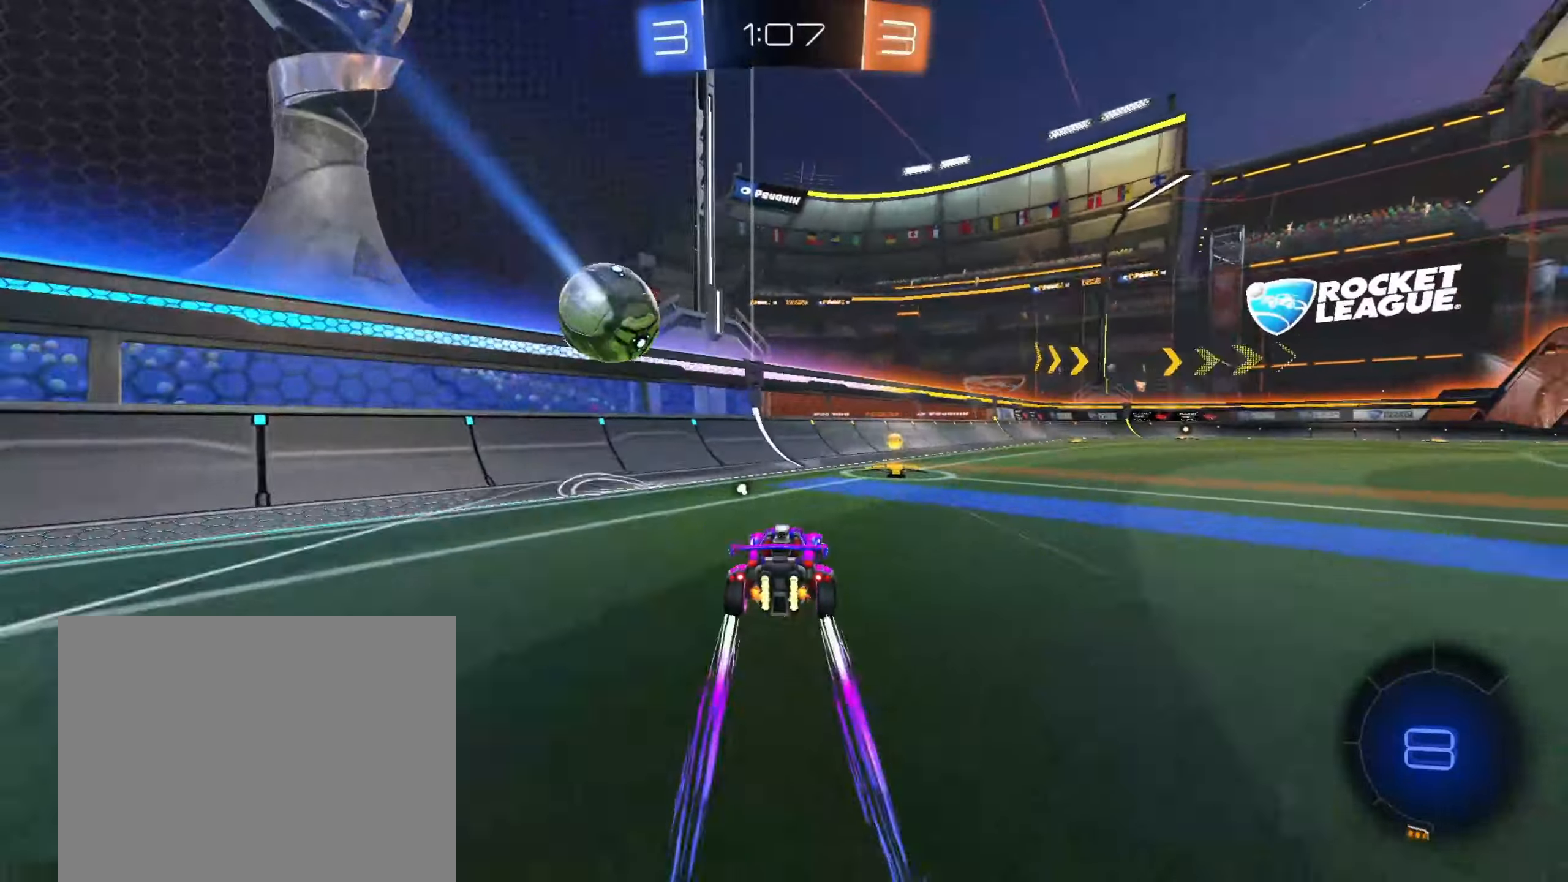
{"dt_ms": 500, "buttons": ["R2"], "left_stick": "right", "right_stick": "center", "events": []}
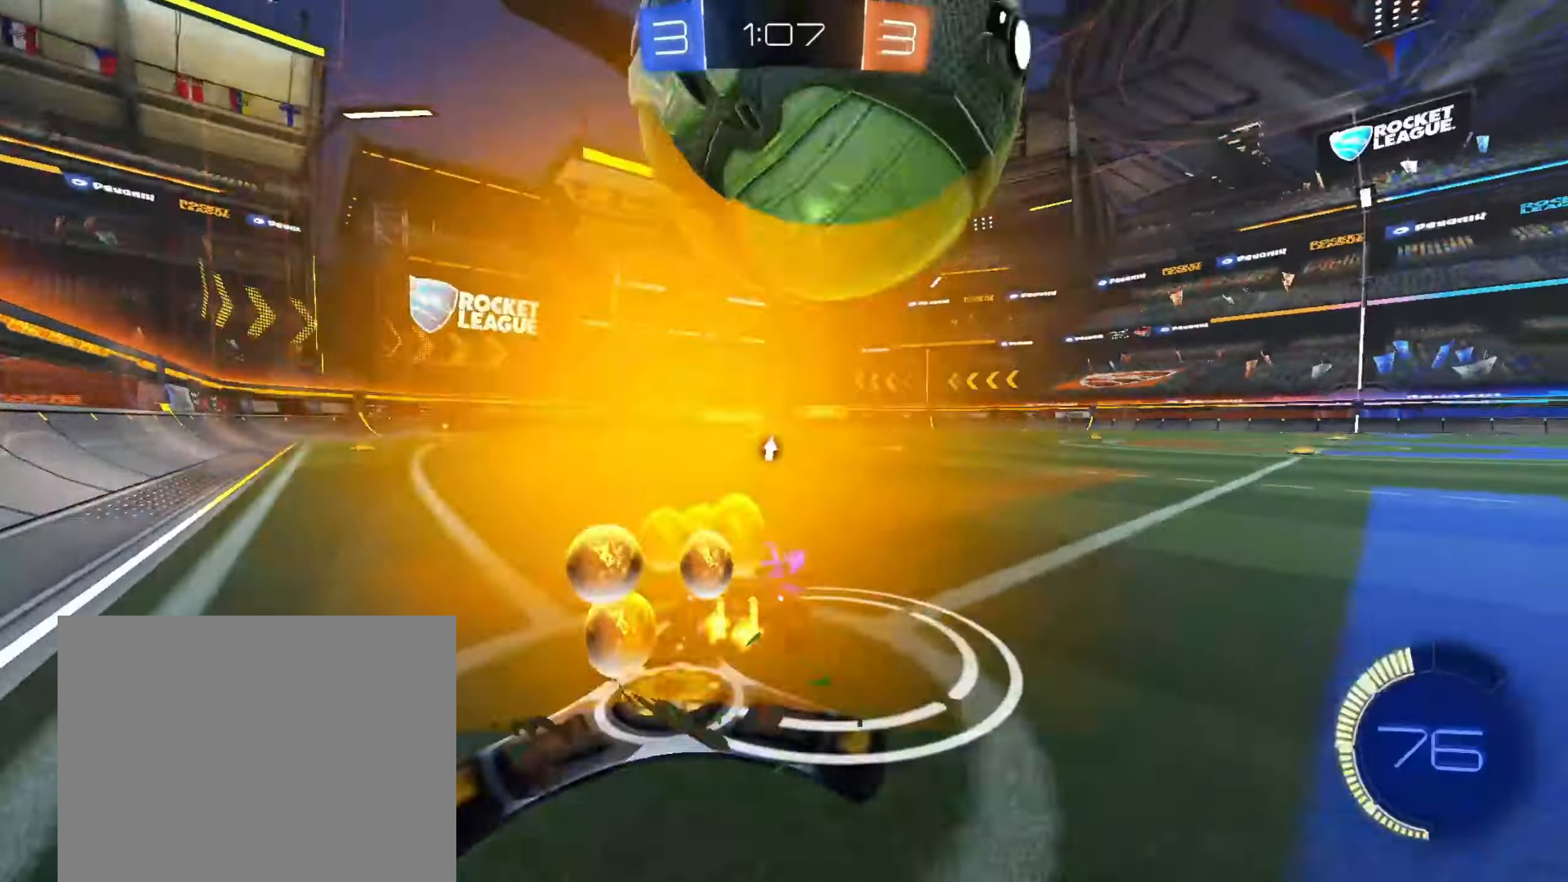
{"dt_ms": 500, "buttons": [], "left_stick": "down-left", "right_stick": "center", "events": [[33, "left_stick", "center"], [167, "left_stick", "right"], [183, "R2", "up"], [267, "left_stick", "center"], [383, "CROSS", "down"], [450, "CROSS", "up"], [450, "left_stick", "down-left"]]}
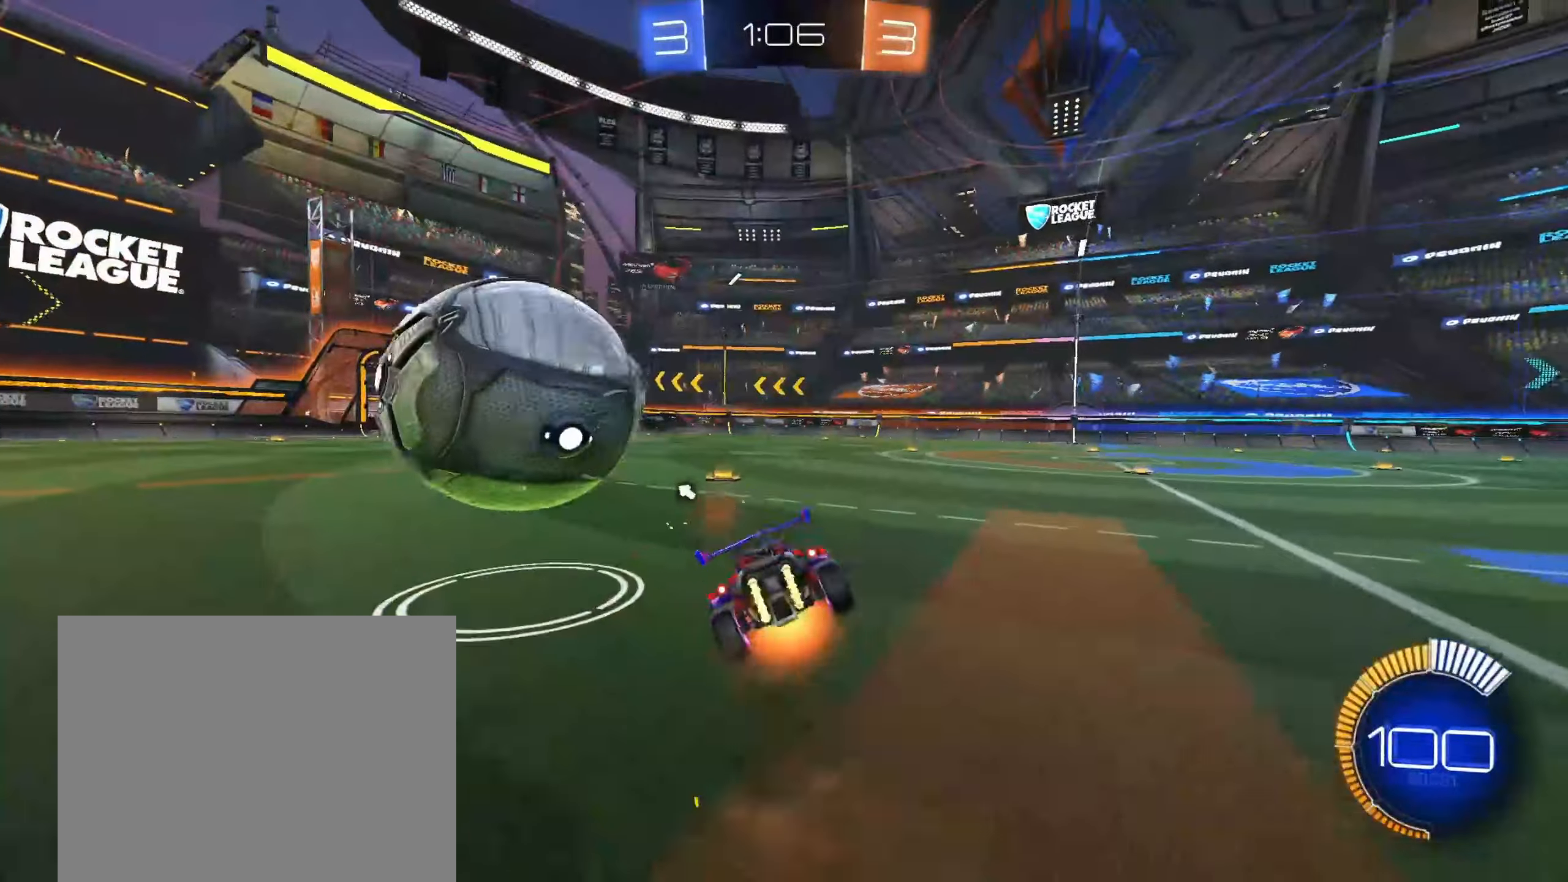
{"dt_ms": 1000, "buttons": ["CIRCLE", "R2"], "left_stick": "down-left", "right_stick": "center"}
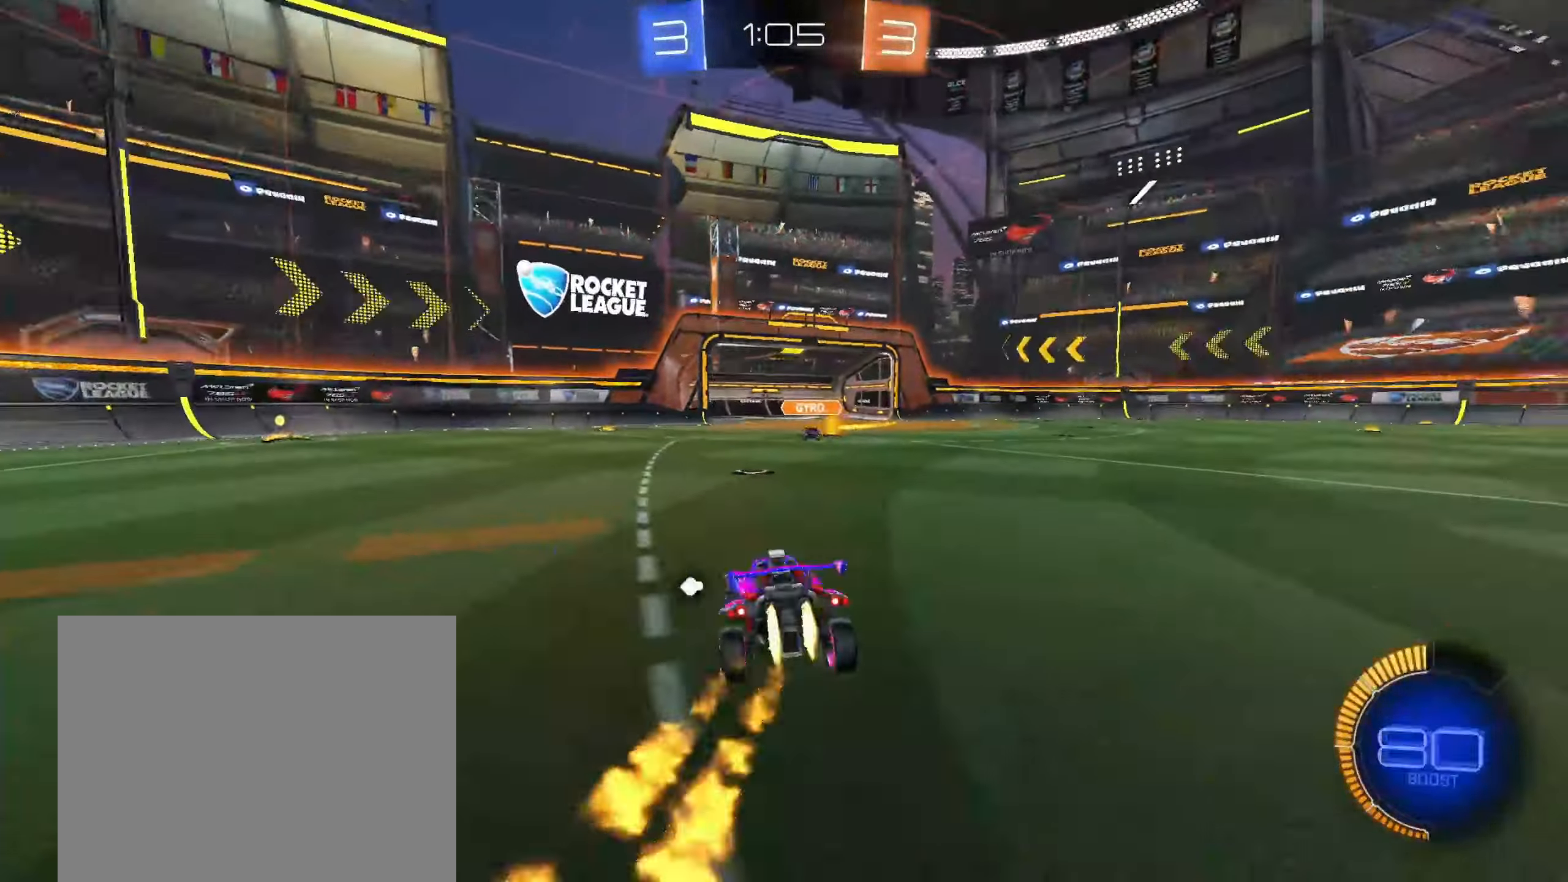
{"dt_ms": 500, "buttons": ["R2"], "left_stick": "right", "right_stick": "center", "events": [[83, "left_stick", "right"], [367, "TRIANGLE", "down"], [383, "CIRCLE", "up"], [483, "TRIANGLE", "up"]]}
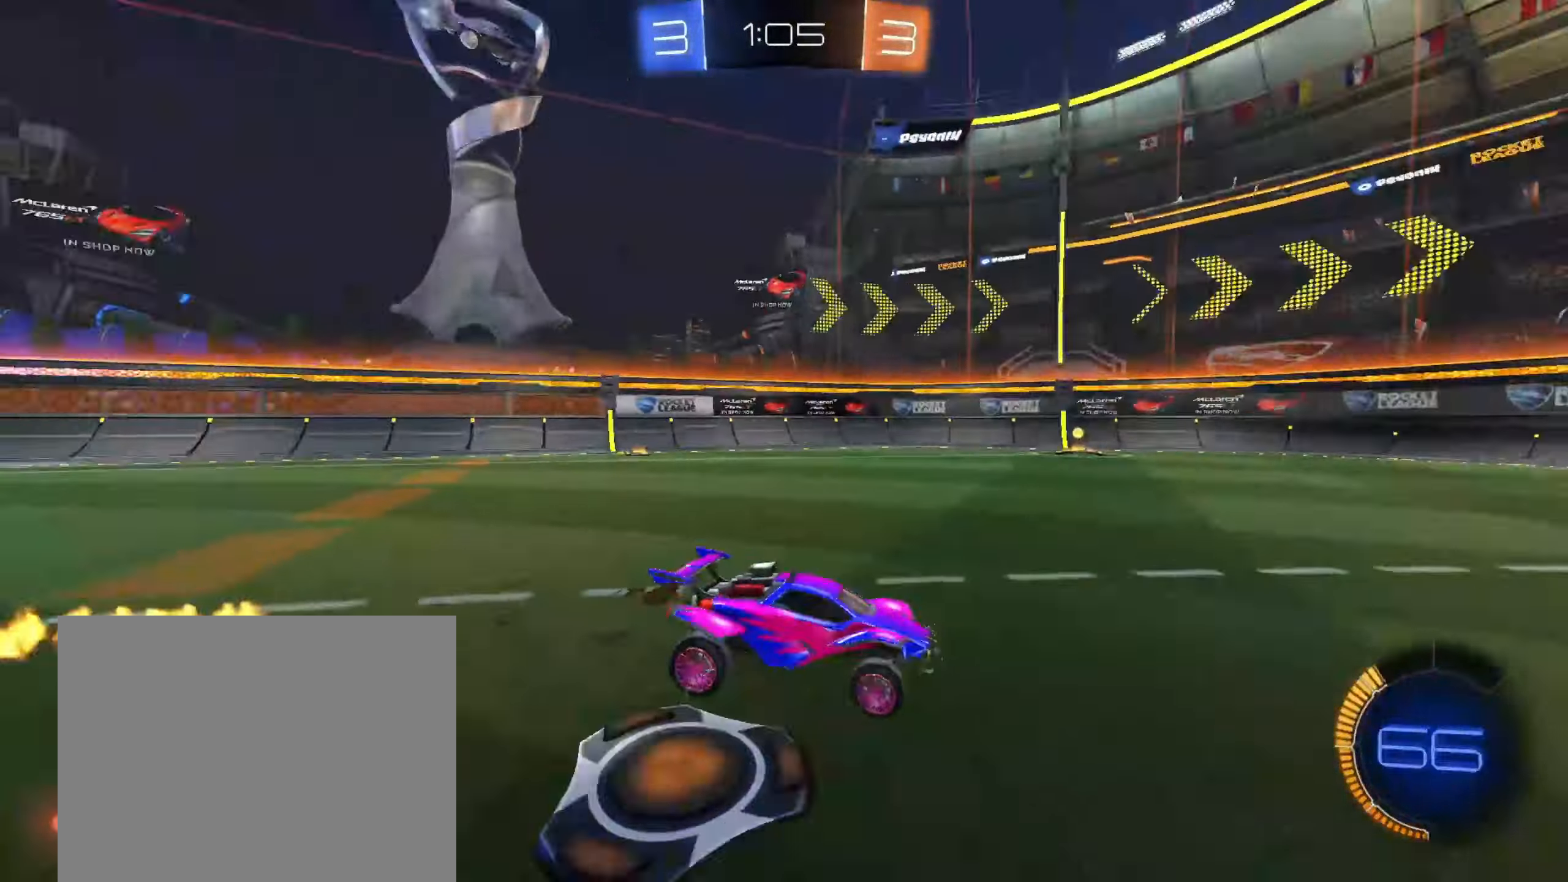
{"dt_ms": 500, "buttons": ["CIRCLE", "R2"], "left_stick": "right", "right_stick": "center", "events": [[483, "CIRCLE", "down"]]}
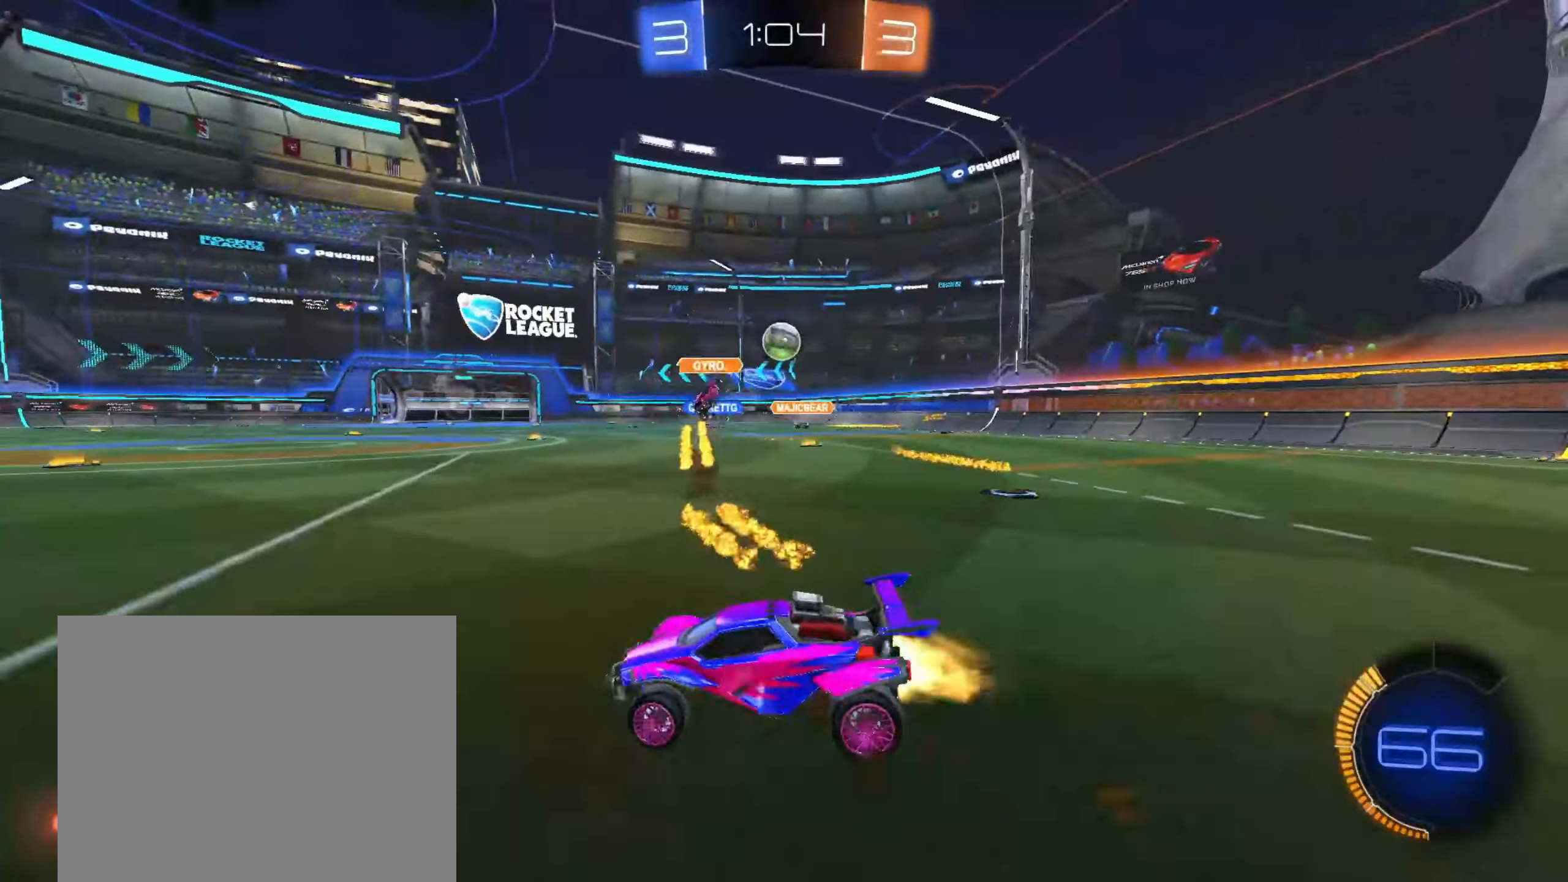
{"dt_ms": 500, "buttons": ["CROSS", "CIRCLE", "R1", "R2"], "left_stick": "down-right", "right_stick": "center", "events": [[300, "left_stick", "center"], [333, "CROSS", "down"], [383, "CROSS", "up"], [400, "left_stick", "up-right"], [450, "CROSS", "down"], [467, "R1", "down"], [500, "left_stick", "down-right"]]}
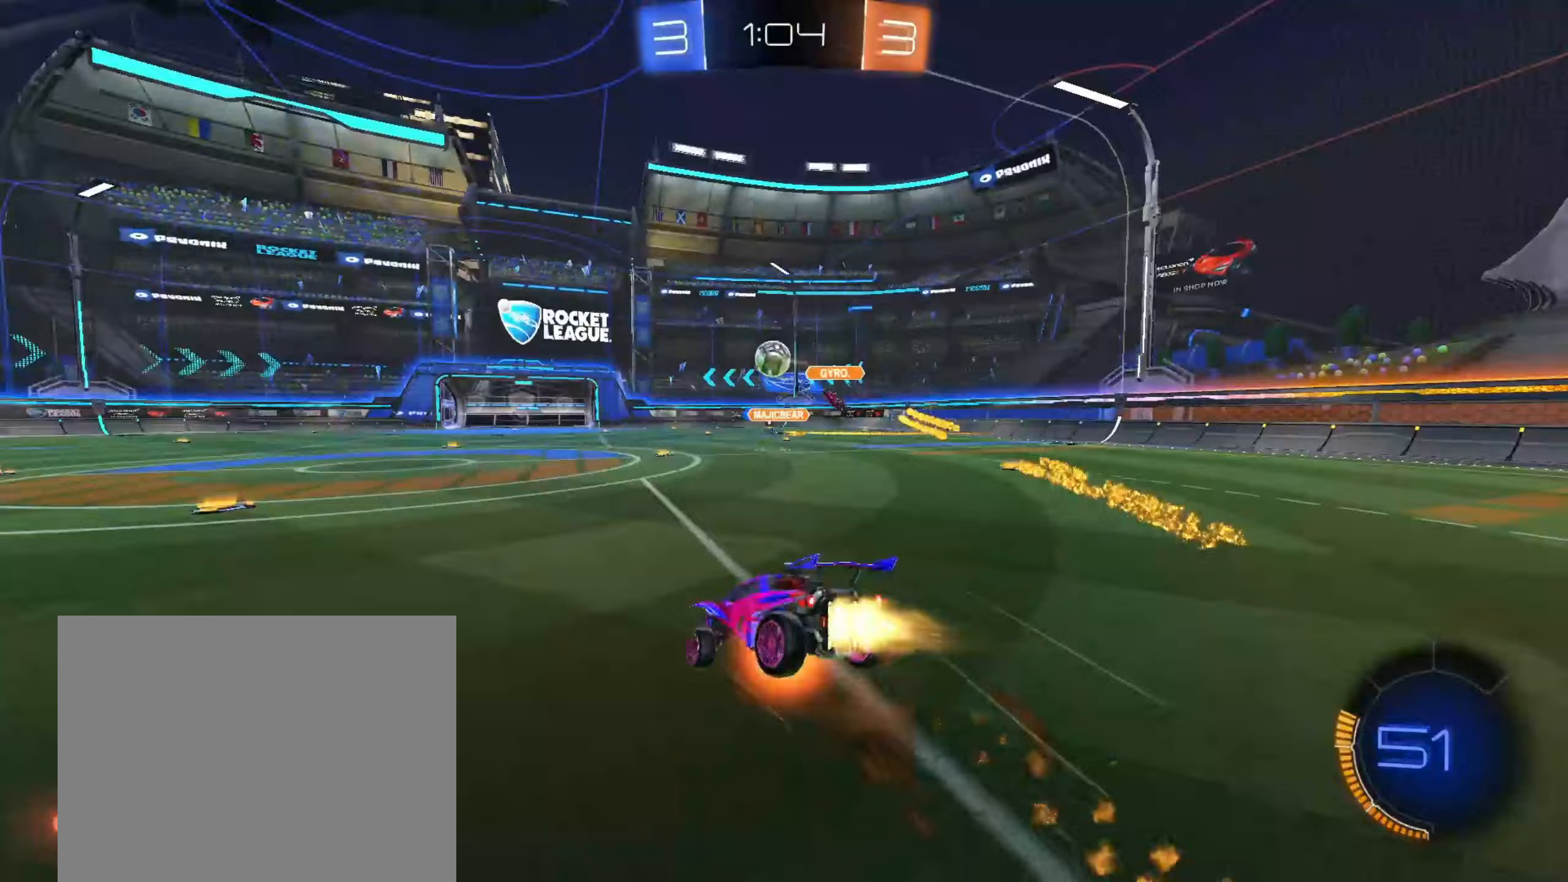
{"dt_ms": 500, "buttons": ["R1"], "left_stick": "down-right", "right_stick": "center", "events": [[33, "left_stick", "down"], [217, "CROSS", "up"], [233, "CIRCLE", "up"], [250, "left_stick", "down-right"], [267, "R2", "up"]]}
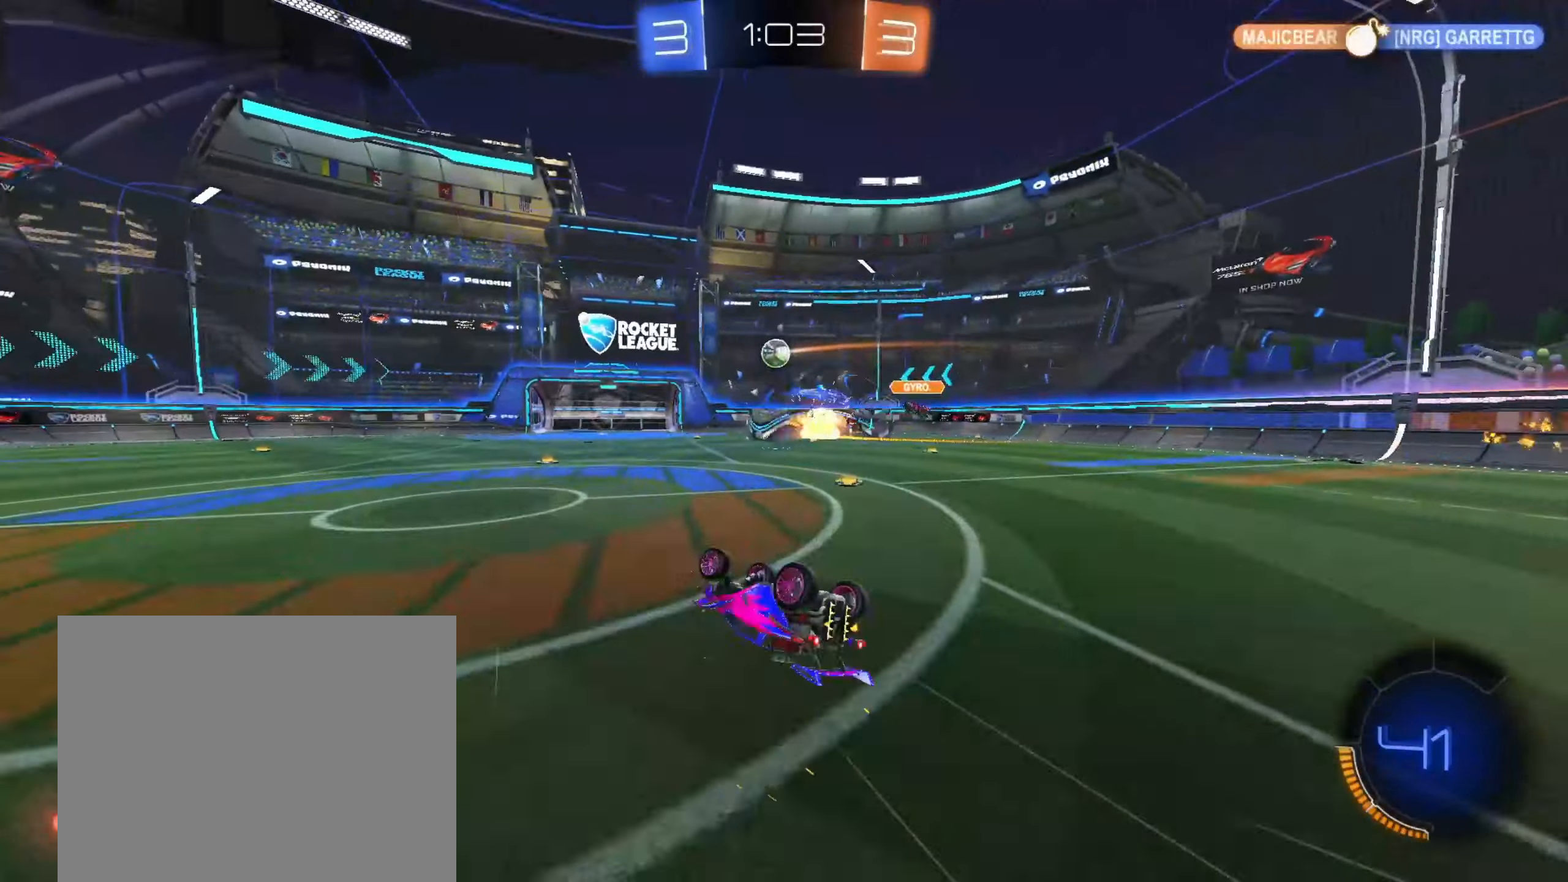
{"dt_ms": 500, "buttons": ["R2"], "left_stick": "center", "right_stick": "center", "events": [[333, "R1", "up"], [333, "left_stick", "center"], [350, "R2", "down"]]}
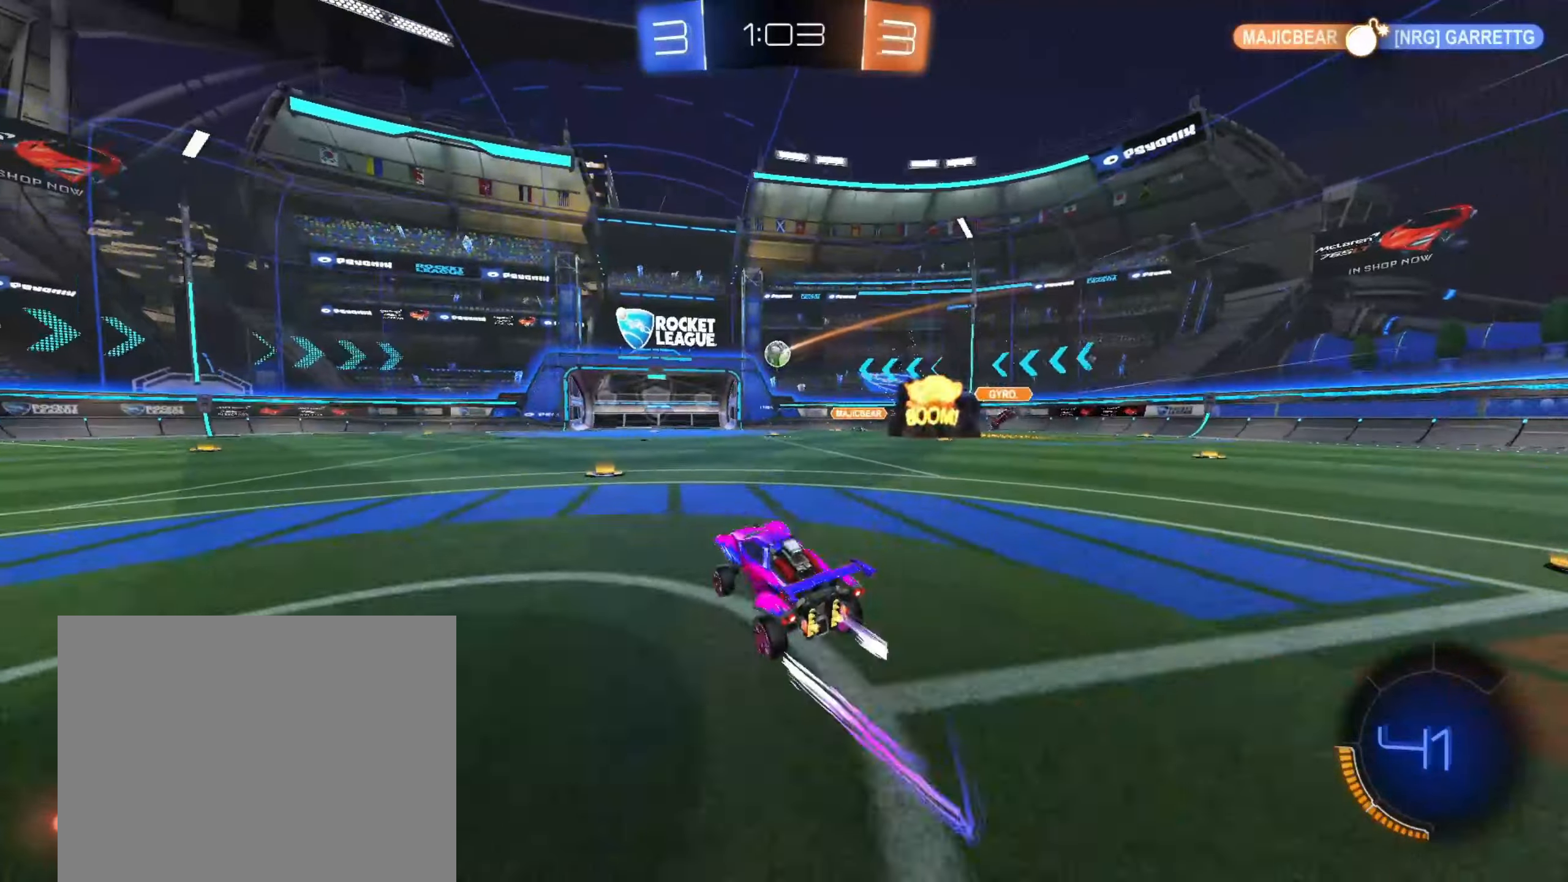
{"dt_ms": 500, "buttons": ["R2"], "left_stick": "left", "right_stick": "center", "events": [[200, "left_stick", "left"]]}
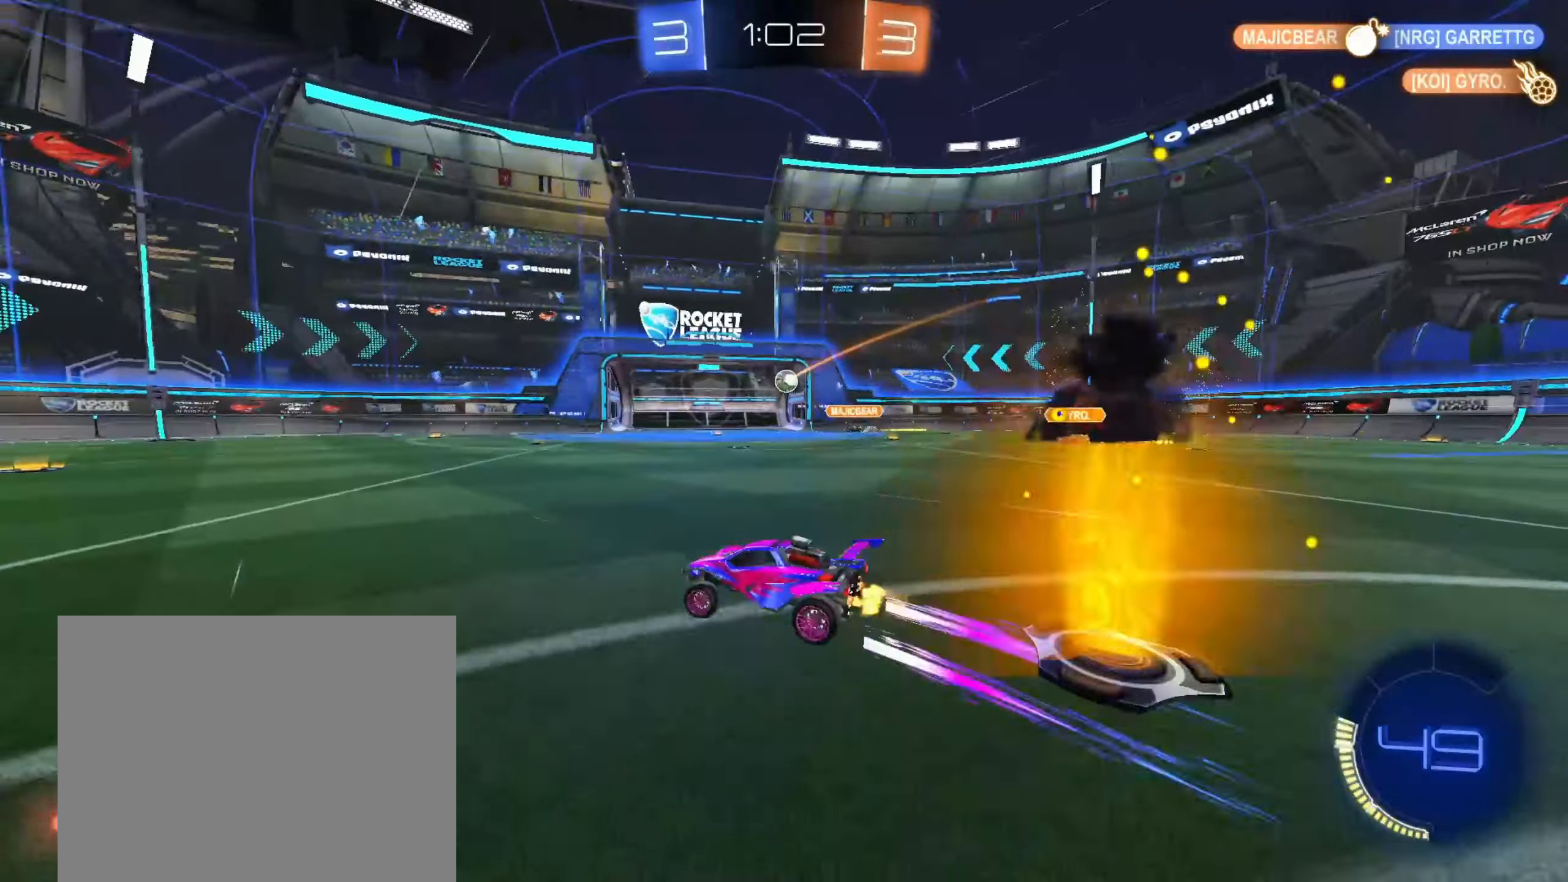
{"dt_ms": 500, "buttons": ["CIRCLE", "R2"], "left_stick": "center", "right_stick": "center", "events": [[150, "CIRCLE", "down"], [250, "TRIANGLE", "down"], [367, "left_stick", "center"], [433, "TRIANGLE", "up"]]}
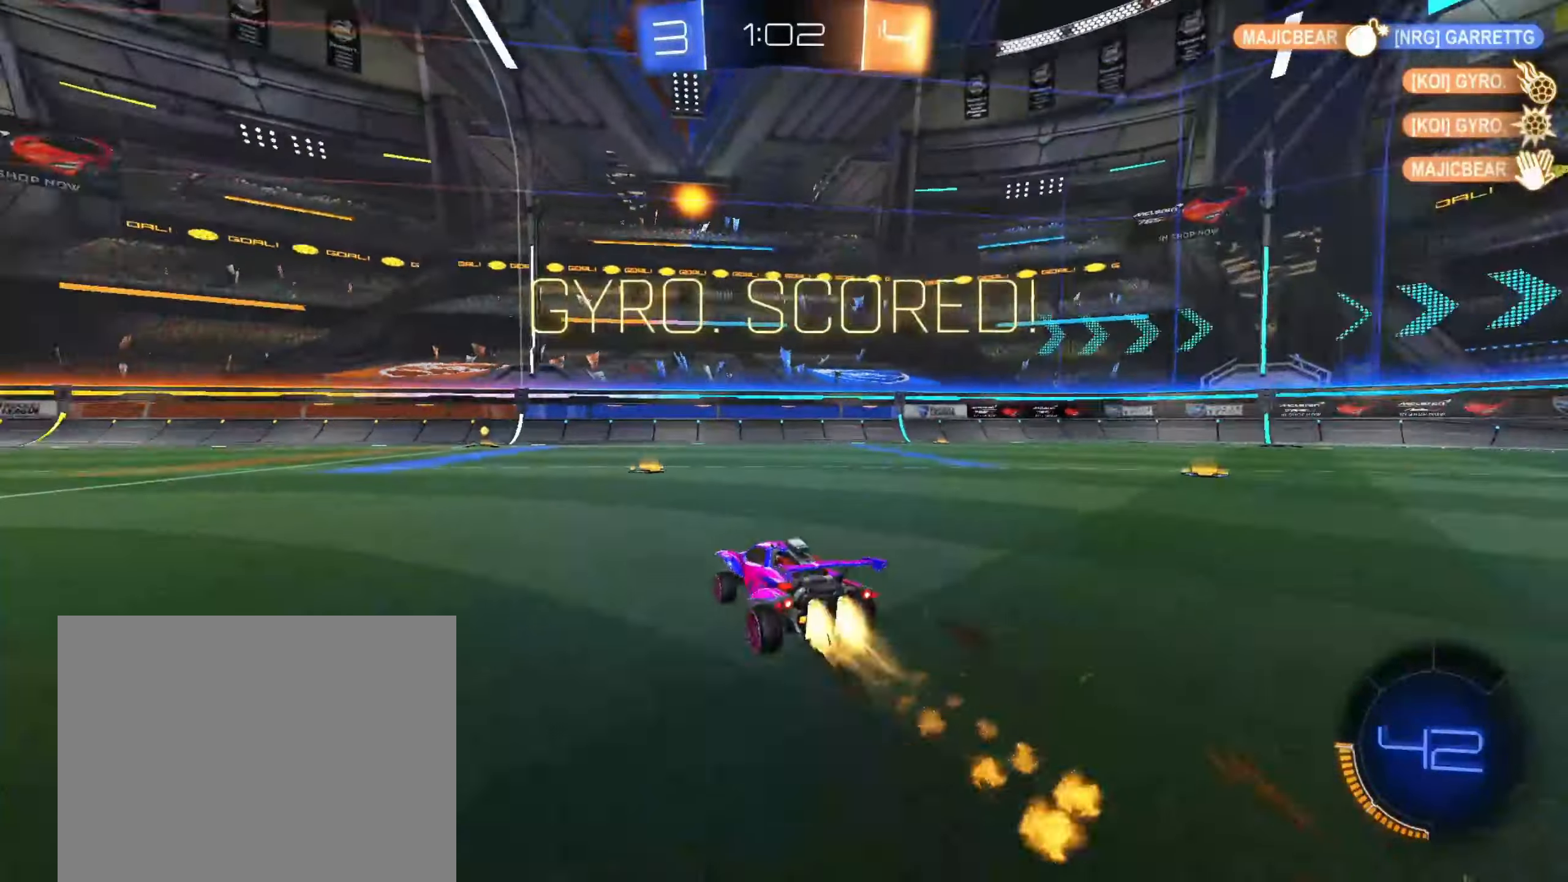
{"dt_ms": 500, "buttons": ["R2"], "left_stick": "center", "right_stick": "center", "events": [[183, "left_stick", "left"], [267, "CIRCLE", "up"], [483, "left_stick", "center"]]}
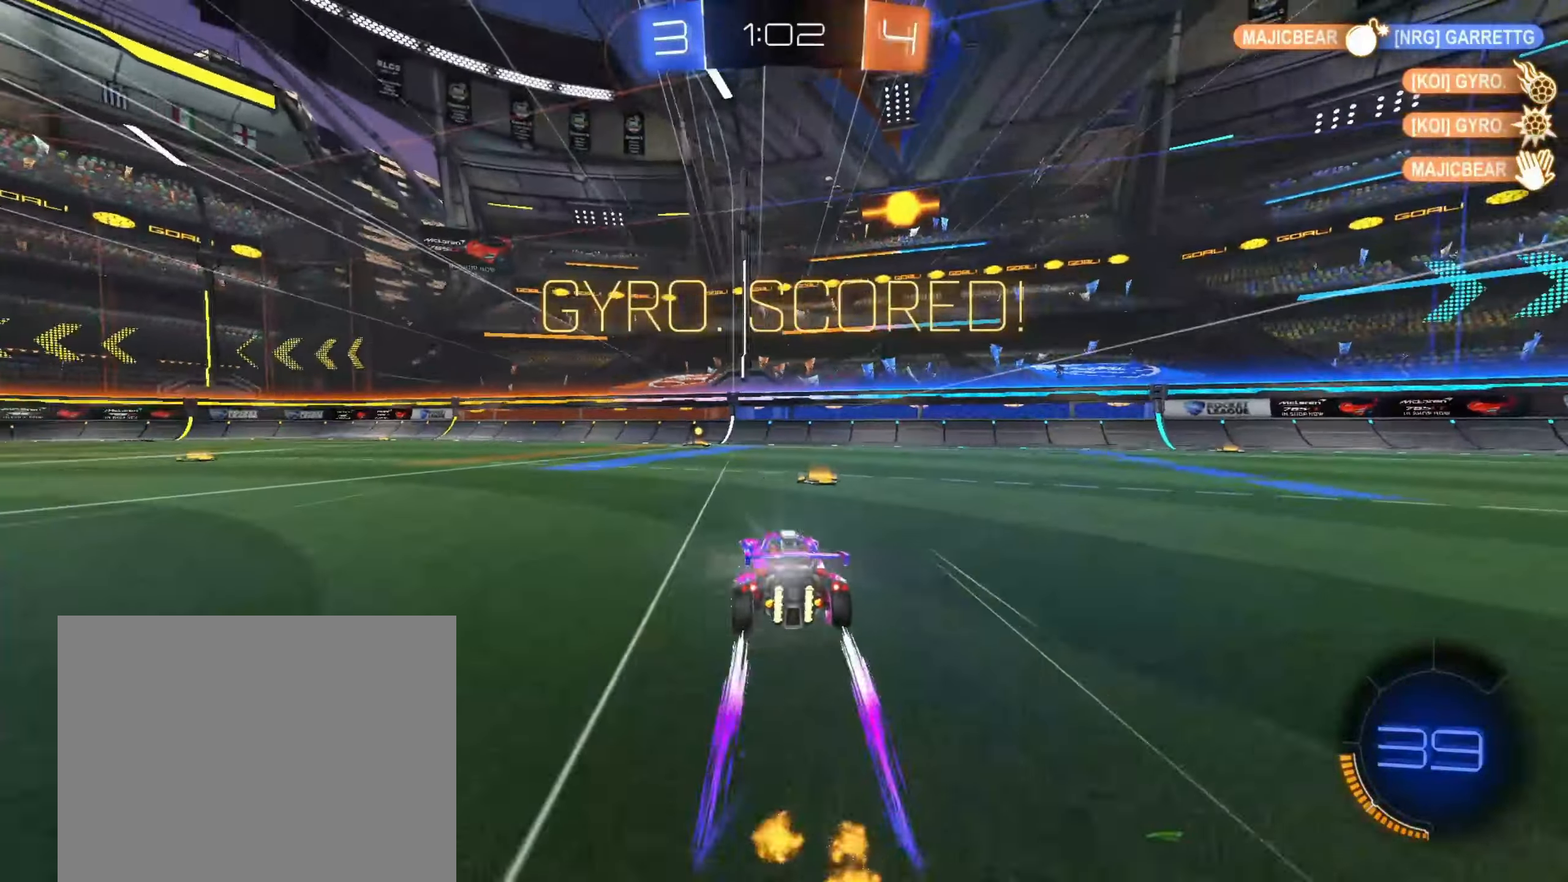
{"dt_ms": 500, "buttons": ["R2"], "left_stick": "left", "right_stick": "center", "events": [[67, "CIRCLE", "down"], [183, "left_stick", "right"], [267, "CIRCLE", "up"], [400, "left_stick", "center"], [483, "left_stick", "left"]]}
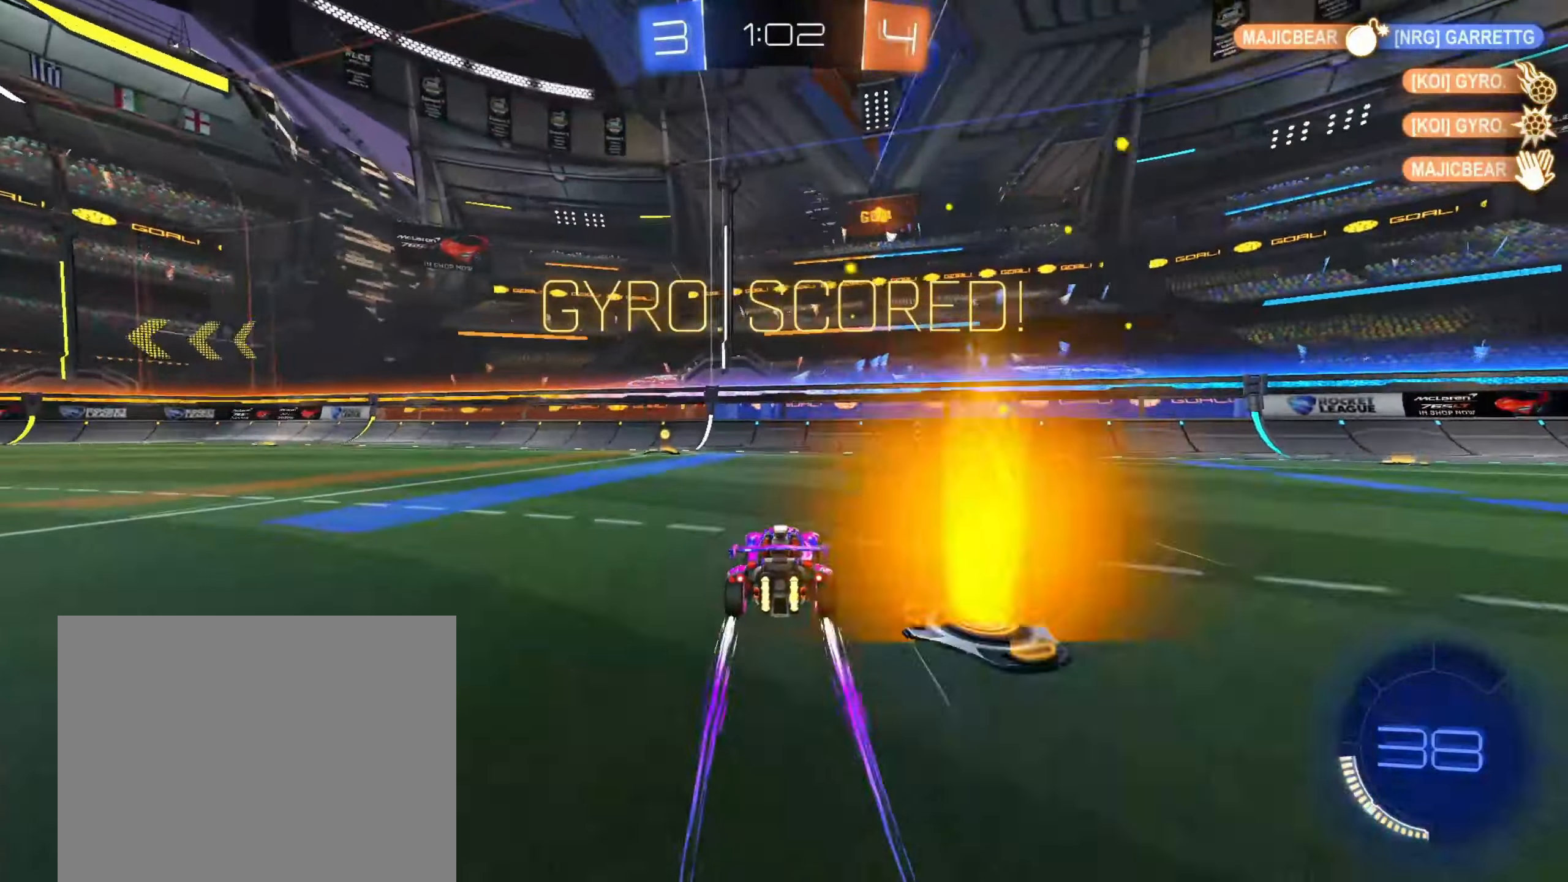
{"dt_ms": 500, "buttons": ["R2"], "left_stick": "left", "right_stick": "center", "events": [[117, "CIRCLE", "down"], [183, "left_stick", "center"], [300, "CIRCLE", "up"], [350, "left_stick", "left"]]}
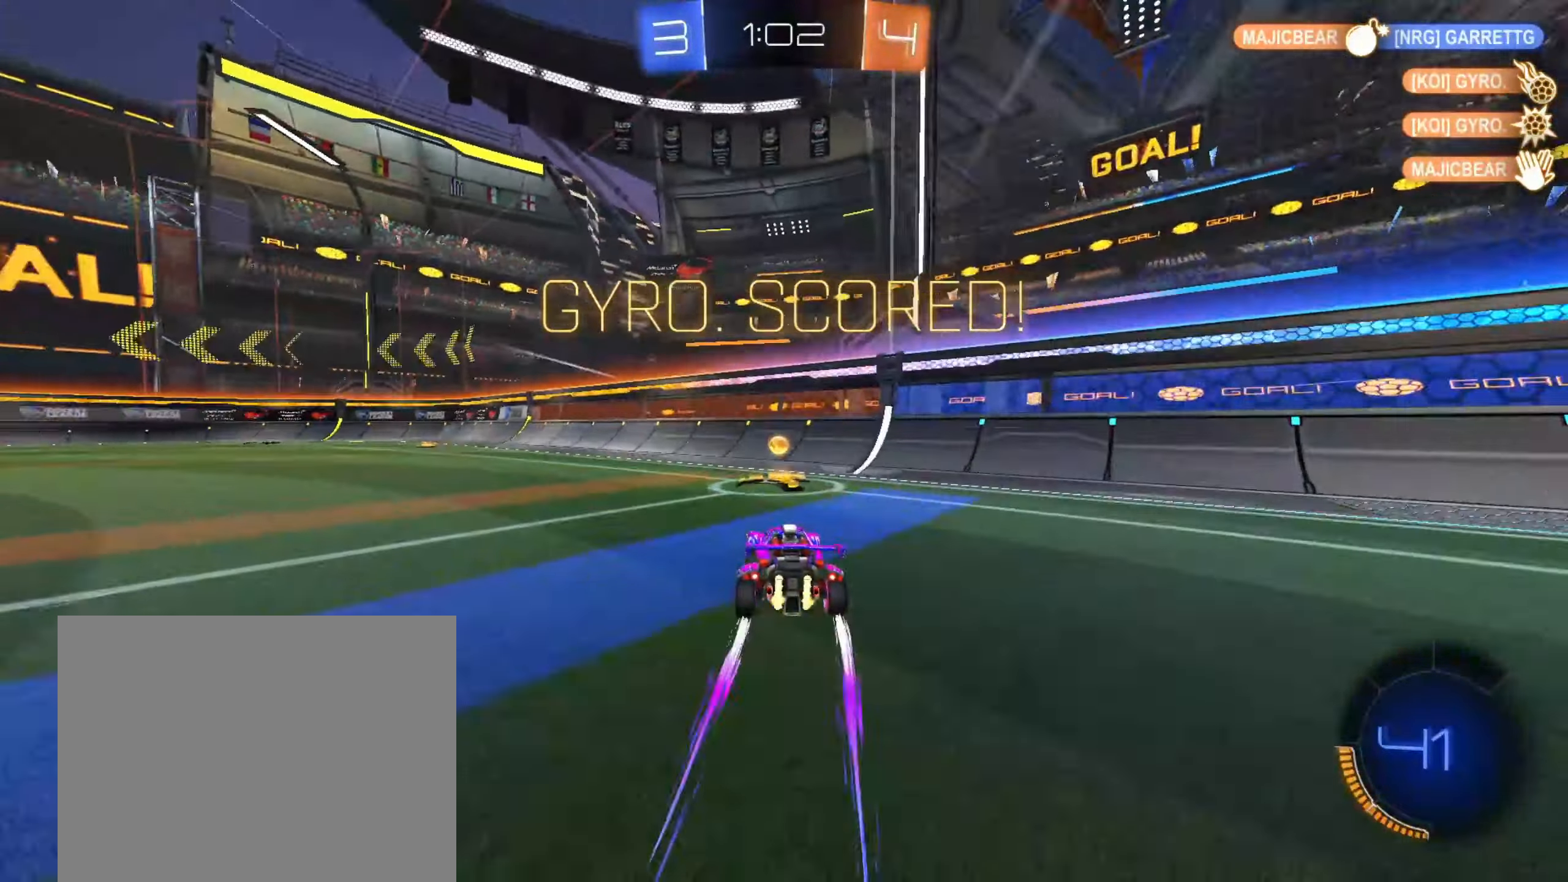
{"dt_ms": 500, "buttons": ["R2"], "left_stick": "center", "right_stick": "center", "events": [[167, "CROSS", "down"], [183, "left_stick", "down"], [200, "R1", "down"], [317, "left_stick", "down-right"], [367, "CROSS", "up"], [417, "R1", "up"], [467, "left_stick", "center"]]}
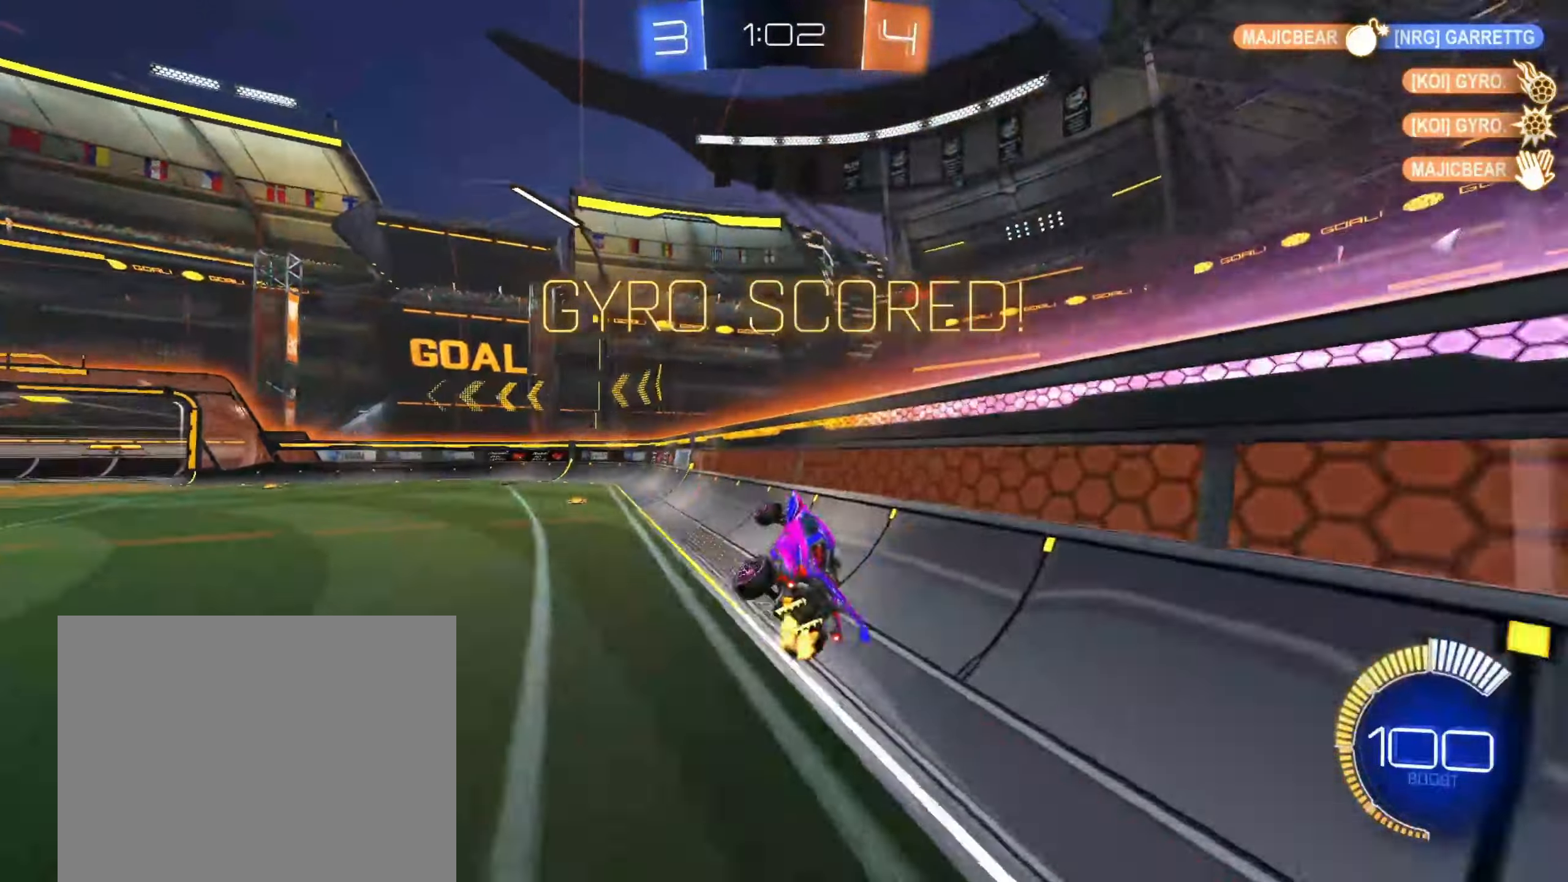
{"dt_ms": 500, "buttons": ["R2"], "left_stick": "left", "right_stick": "center", "events": [[17, "left_stick", "up-left"], [117, "CROSS", "down"], [167, "left_stick", "down-right"], [300, "CROSS", "up"], [433, "left_stick", "down-left"], [500, "left_stick", "left"]]}
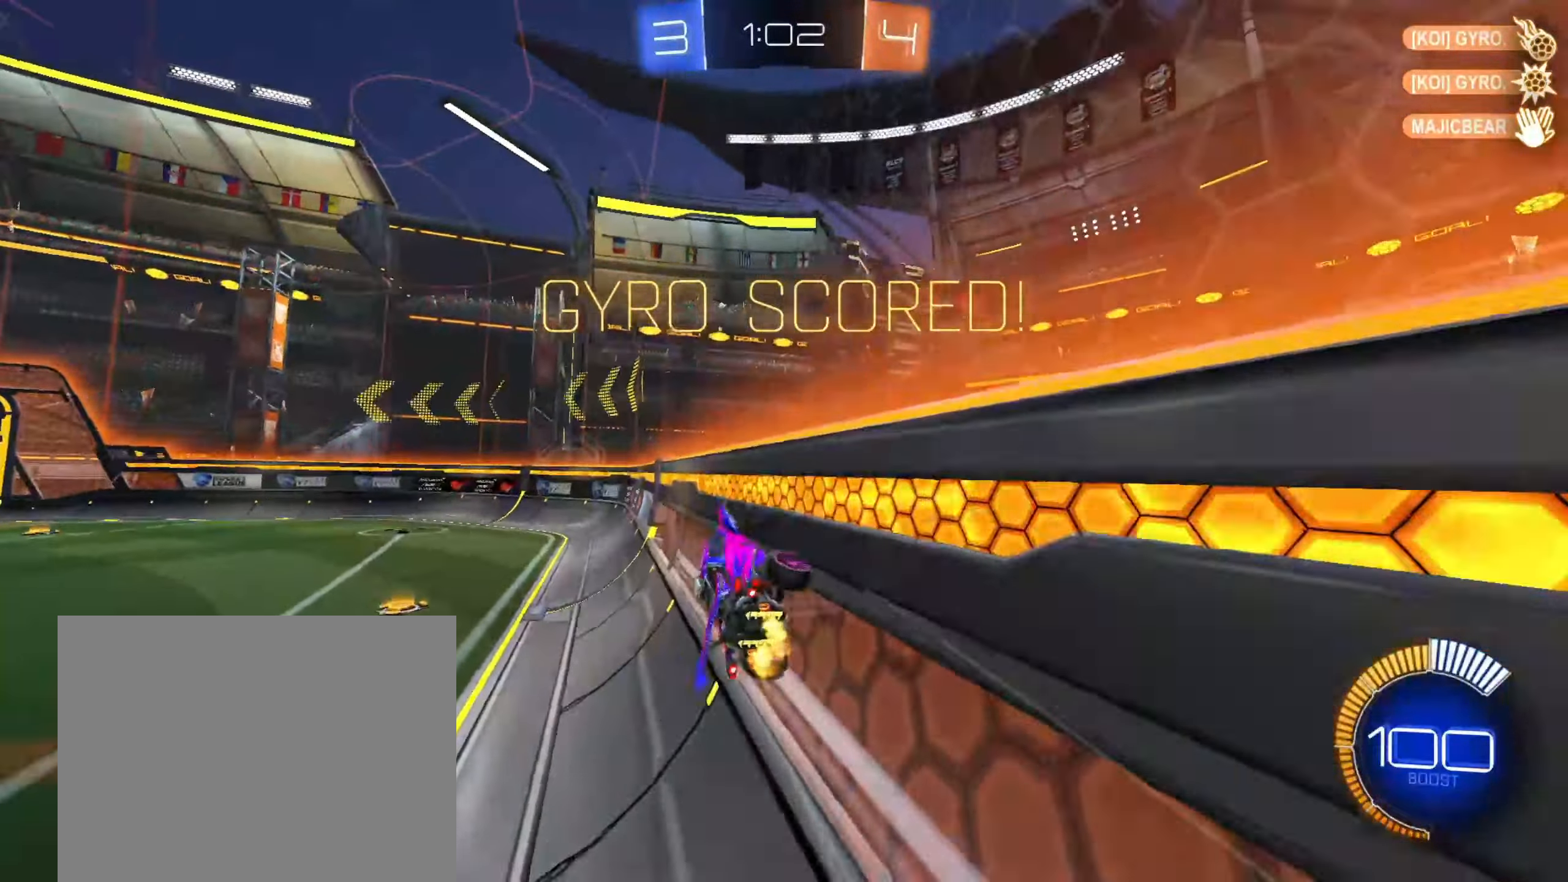
{"dt_ms": 500, "buttons": ["L1"], "left_stick": "left", "right_stick": "center", "events": [[100, "CROSS", "down"], [100, "left_stick", "up-left"], [200, "CROSS", "up"], [233, "R2", "up"], [283, "CROSS", "down"], [350, "left_stick", "left"], [383, "L1", "down"], [400, "CROSS", "up"]]}
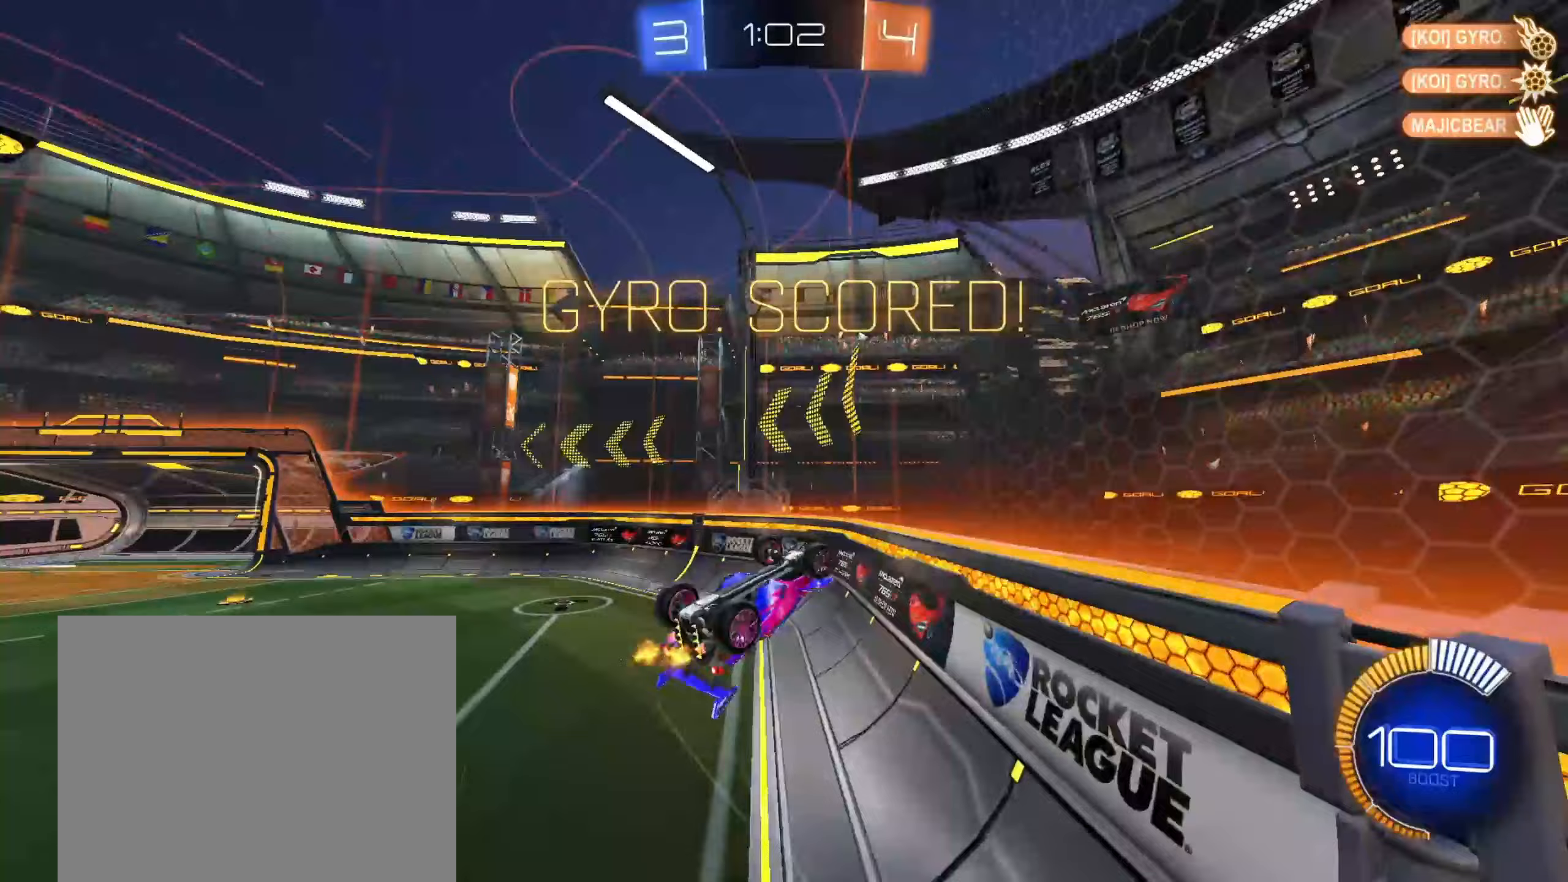
{"dt_ms": 500, "buttons": ["CROSS", "R1"], "left_stick": "down-left", "right_stick": "center", "events": [[183, "CROSS", "down"], [300, "CROSS", "up"], [350, "left_stick", "down-left"], [433, "L1", "up"], [450, "R1", "down"], [483, "CROSS", "down"]]}
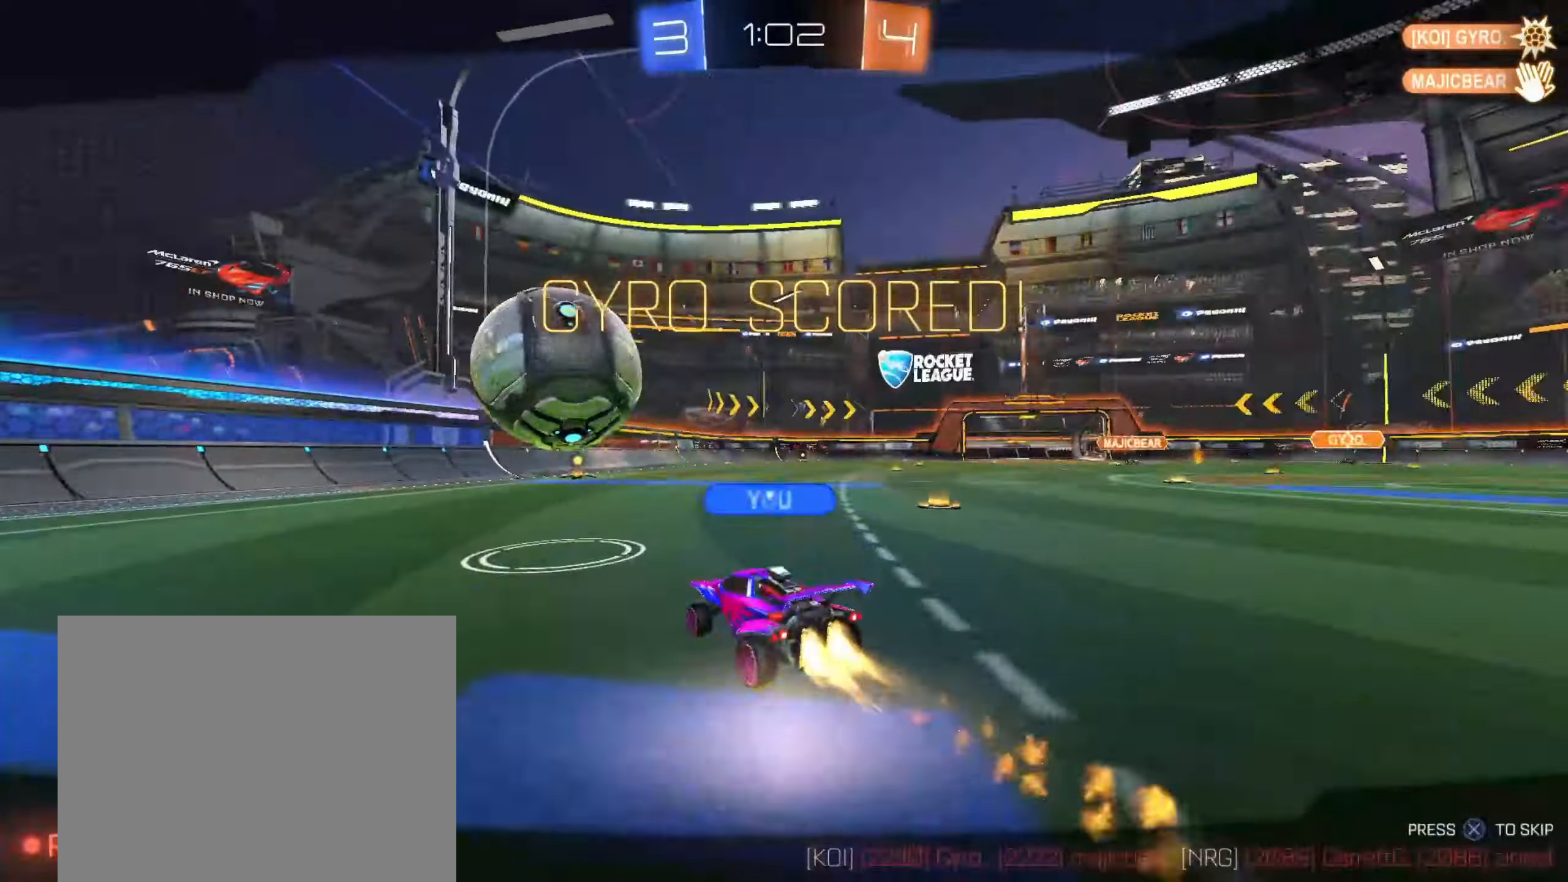
{"dt_ms": 500, "buttons": [], "left_stick": "center", "right_stick": "center", "events": [[100, "R1", "up"], [117, "CROSS", "up"], [150, "left_stick", "center"], [217, "CROSS", "down"], [367, "CROSS", "up"]]}